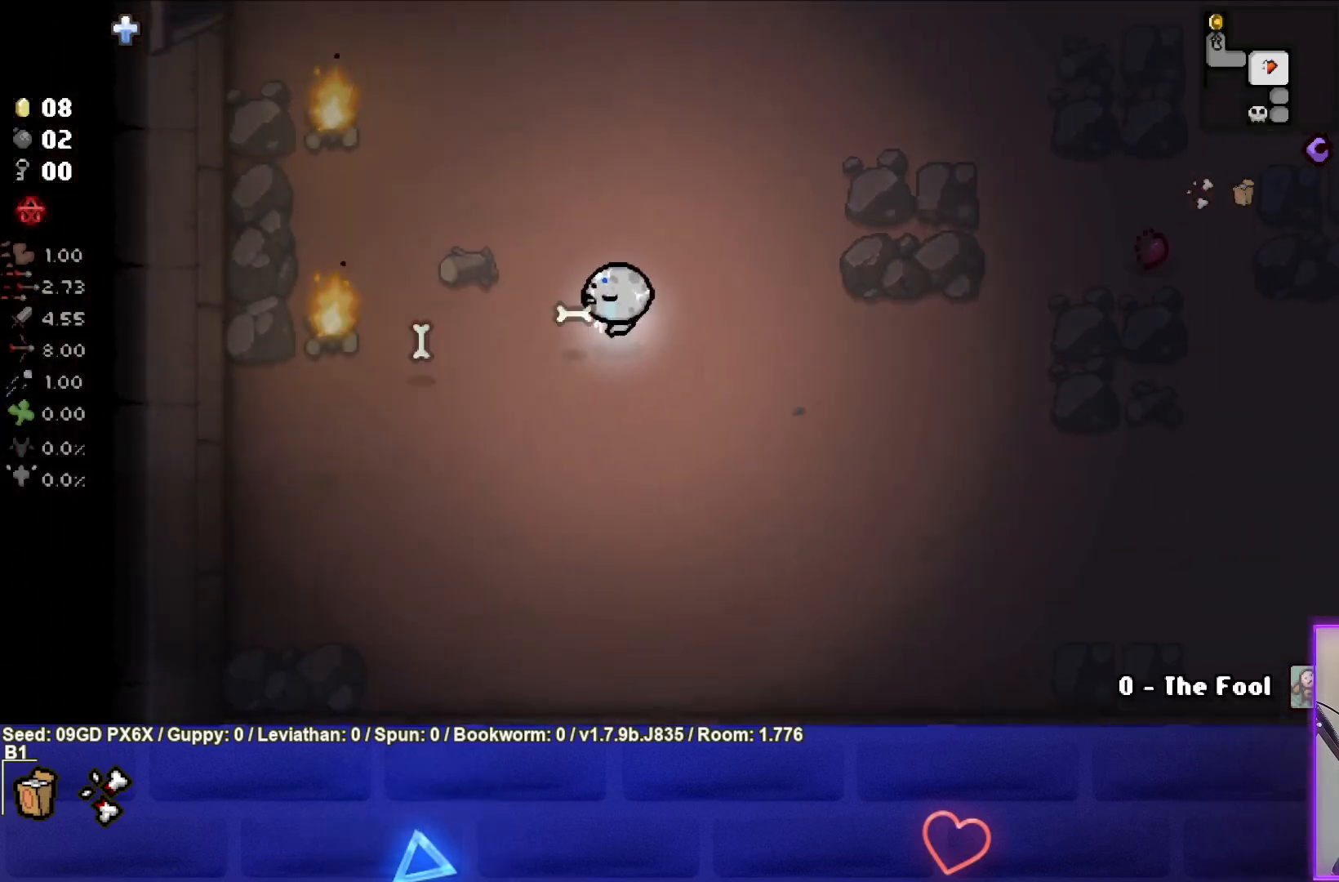
Gameplay with a controller (PlayStation layout); each line is a JSON object with the inputs held at the frame after it. "events" lists button and stick changes between this image and that frame as [ms after this image, input, new state], when the widget could be followed in between. Not read: right_stick.
{"buttons": [], "left_stick": "up", "events": [[450, "left_stick", "up"], [500, "SQUARE", "up"]]}
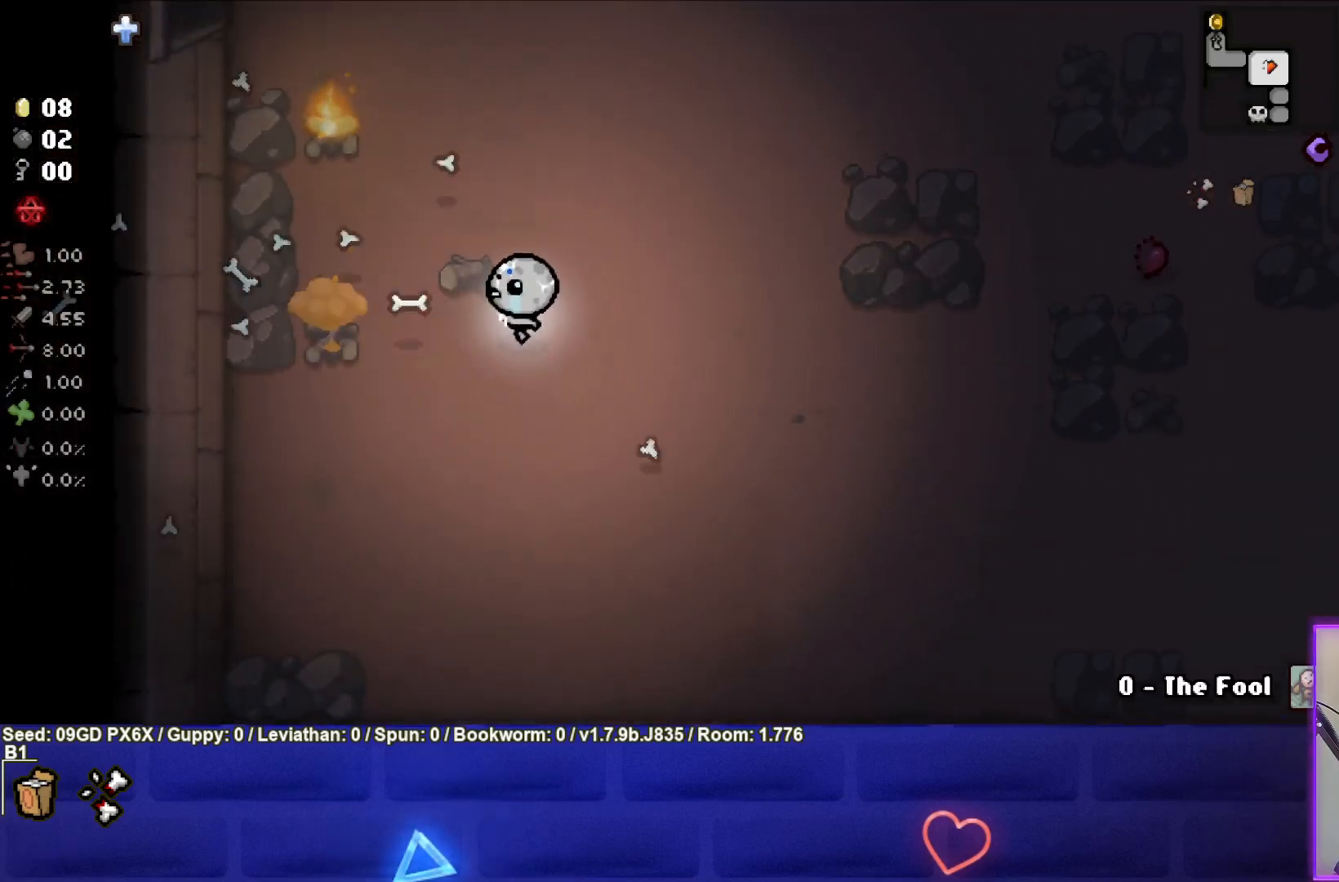
{"buttons": ["SQUARE"], "left_stick": "center", "events": [[267, "left_stick", "up-left"], [367, "SQUARE", "down"], [500, "left_stick", "center"]]}
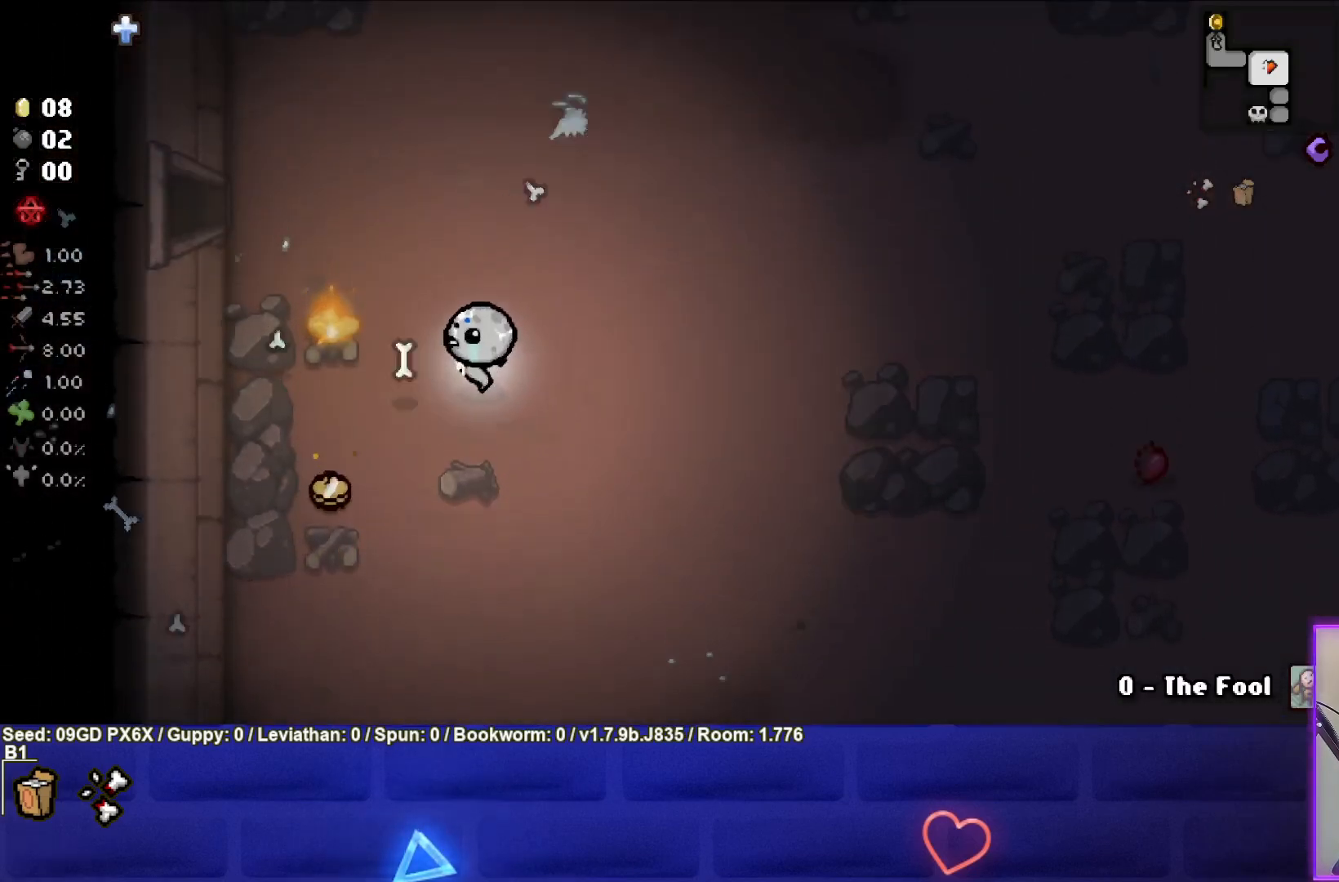
{"buttons": ["SQUARE"], "left_stick": "center", "events": [[150, "left_stick", "up-left"], [250, "left_stick", "center"]]}
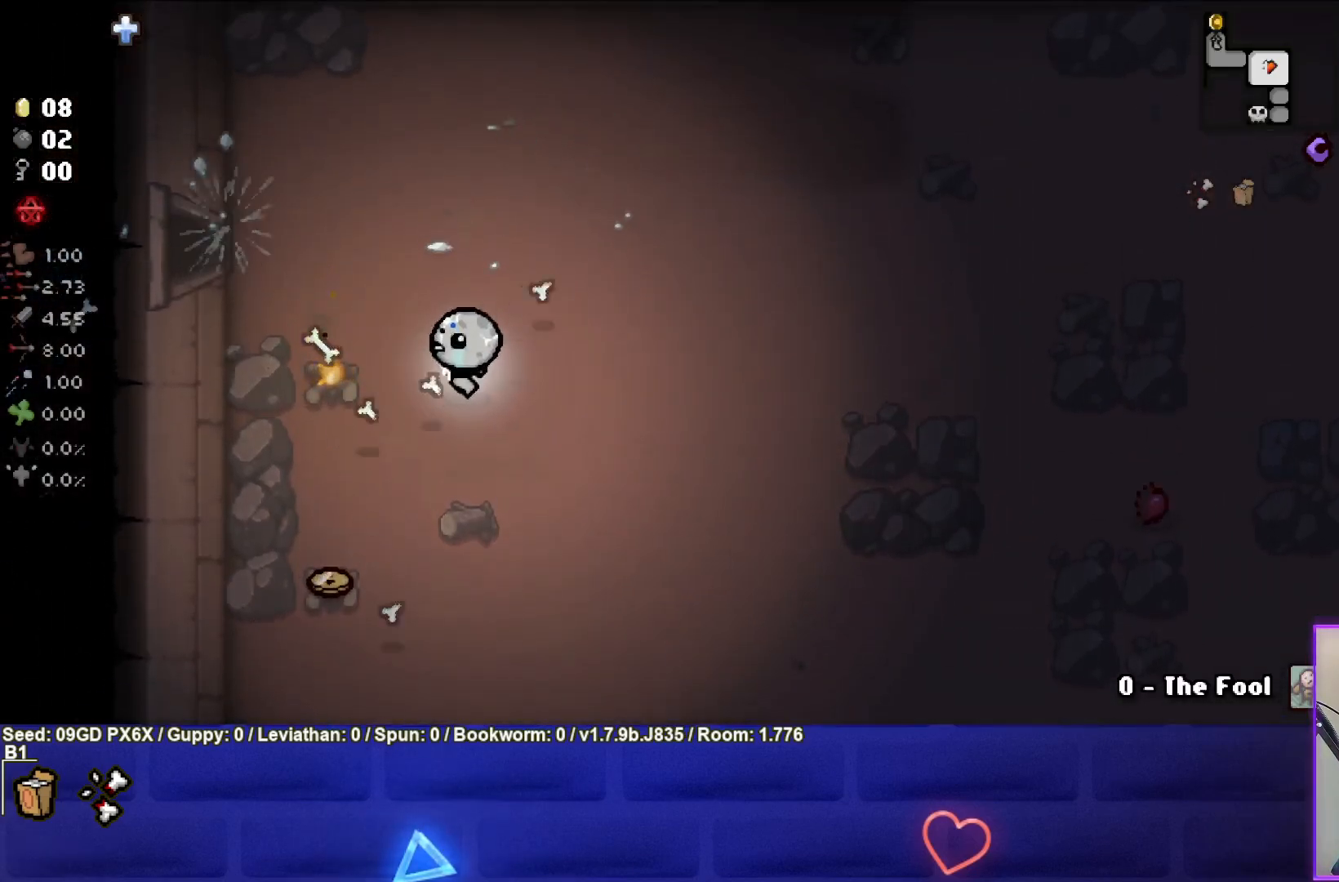
{"buttons": [], "left_stick": "down", "events": [[17, "left_stick", "down-right"], [250, "left_stick", "down"], [267, "SQUARE", "up"]]}
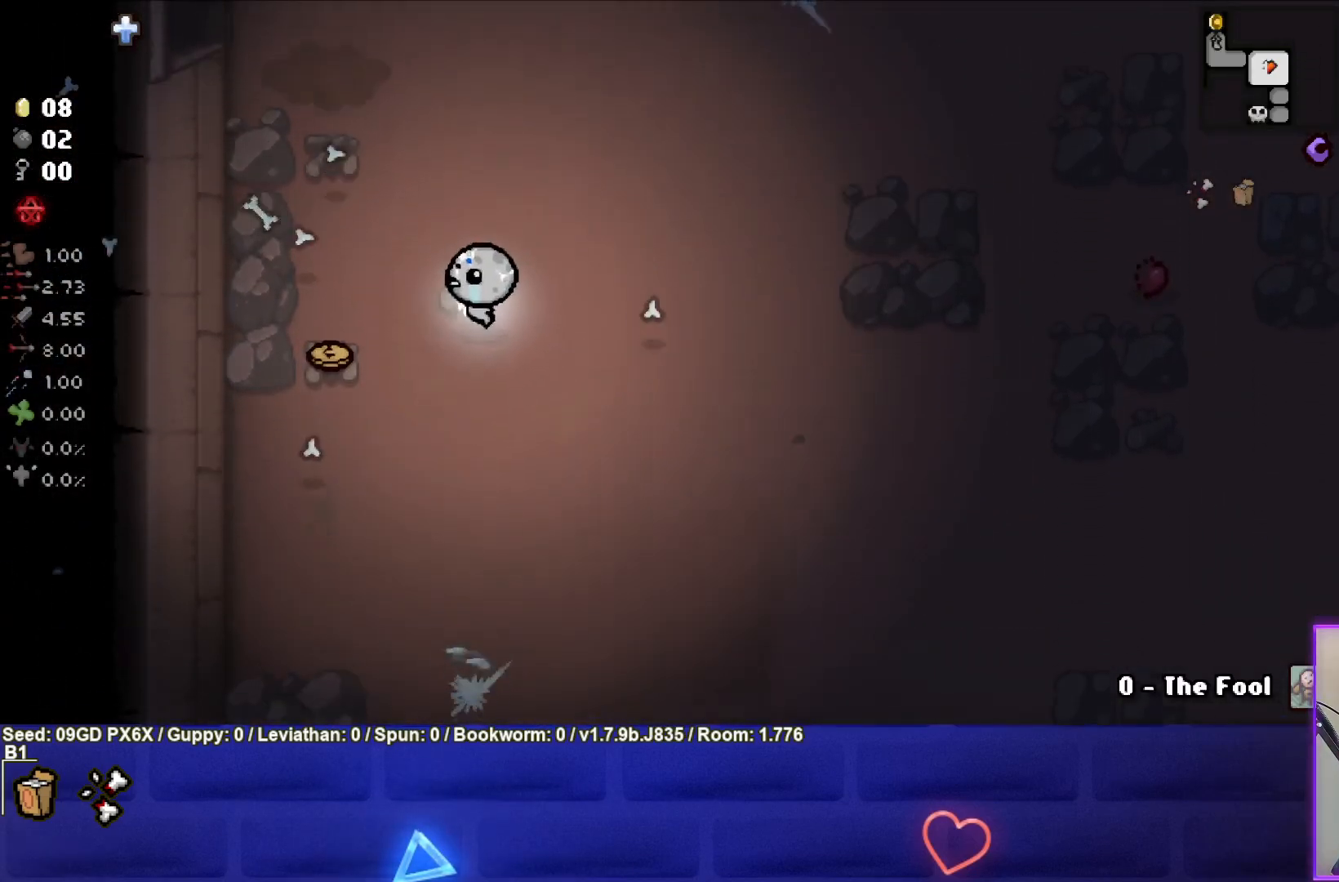
{"buttons": [], "left_stick": "up", "events": [[33, "left_stick", "down-left"], [233, "left_stick", "left"], [400, "left_stick", "up"]]}
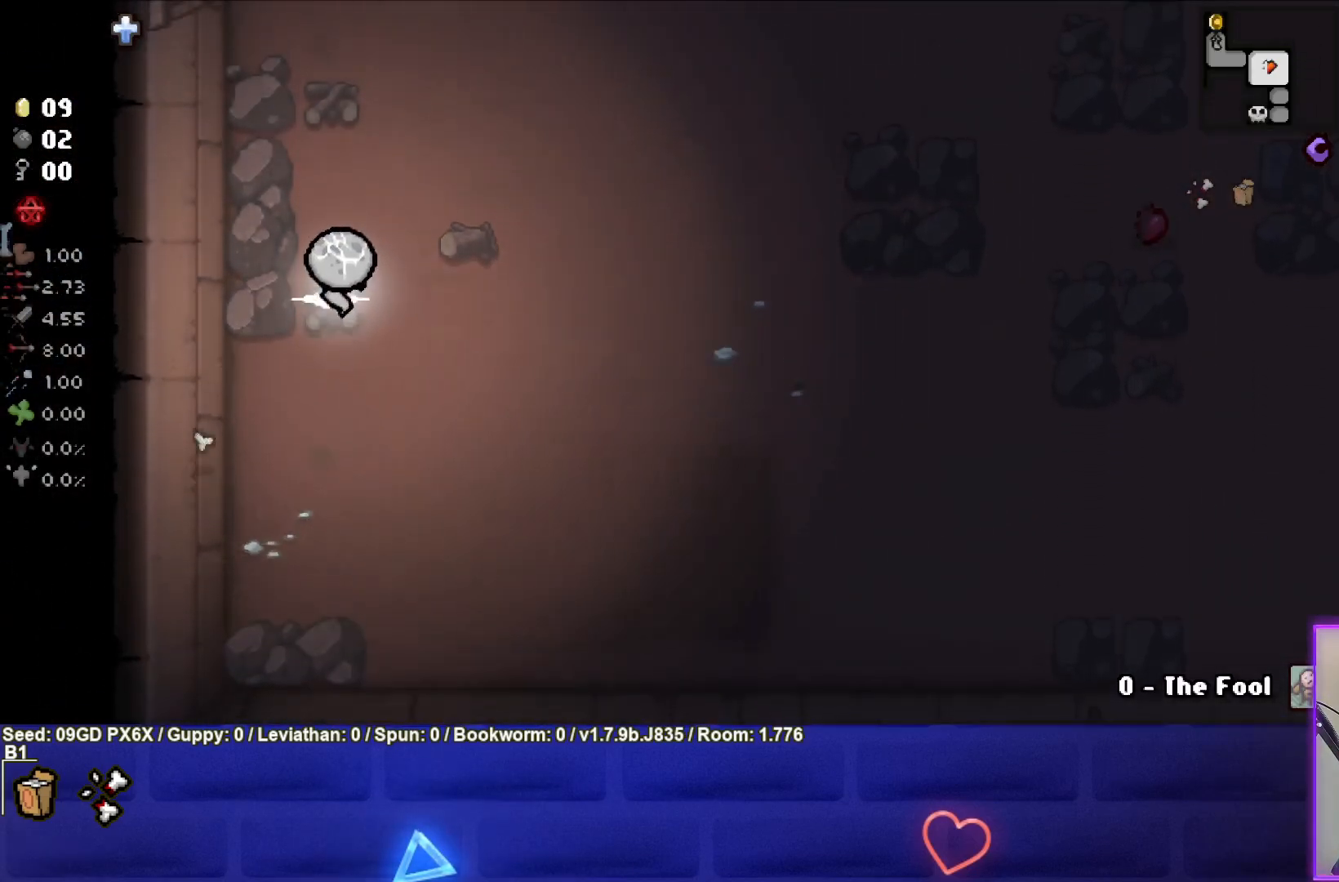
{"buttons": [], "left_stick": "up", "events": []}
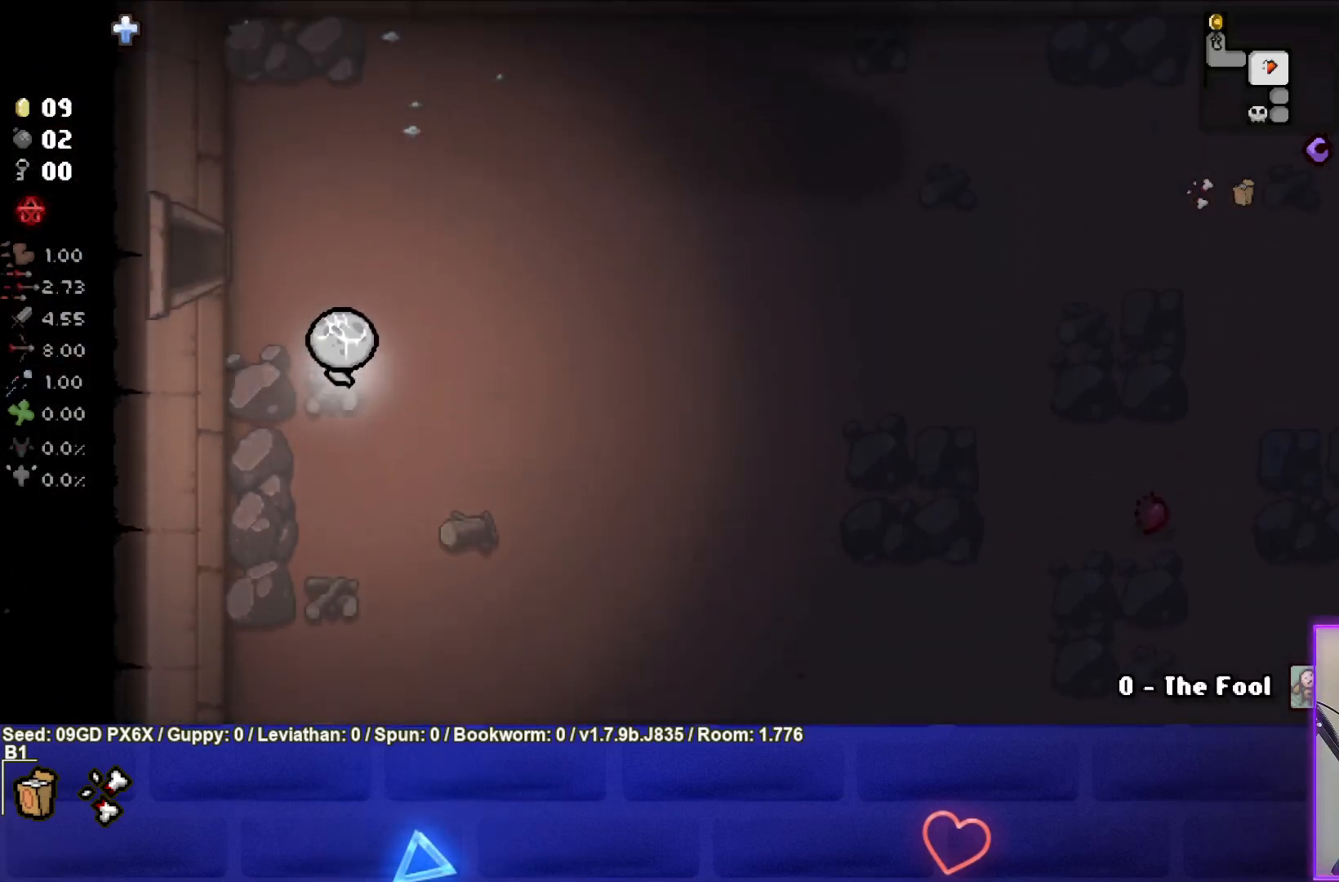
{"buttons": [], "left_stick": "left", "events": [[267, "left_stick", "up-left"], [400, "left_stick", "left"]]}
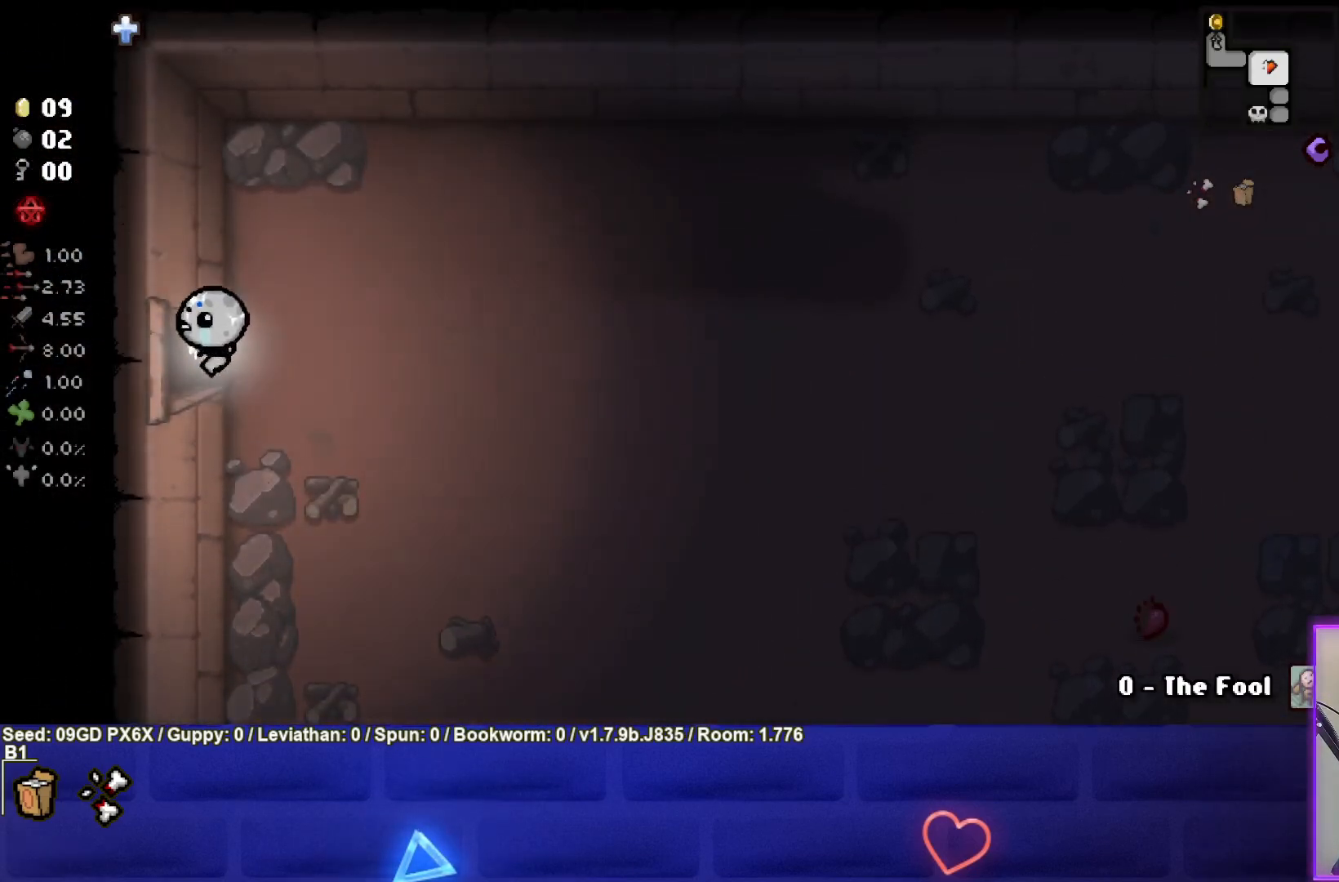
{"buttons": [], "left_stick": "left", "events": [[200, "left_stick", "center"], [417, "left_stick", "left"]]}
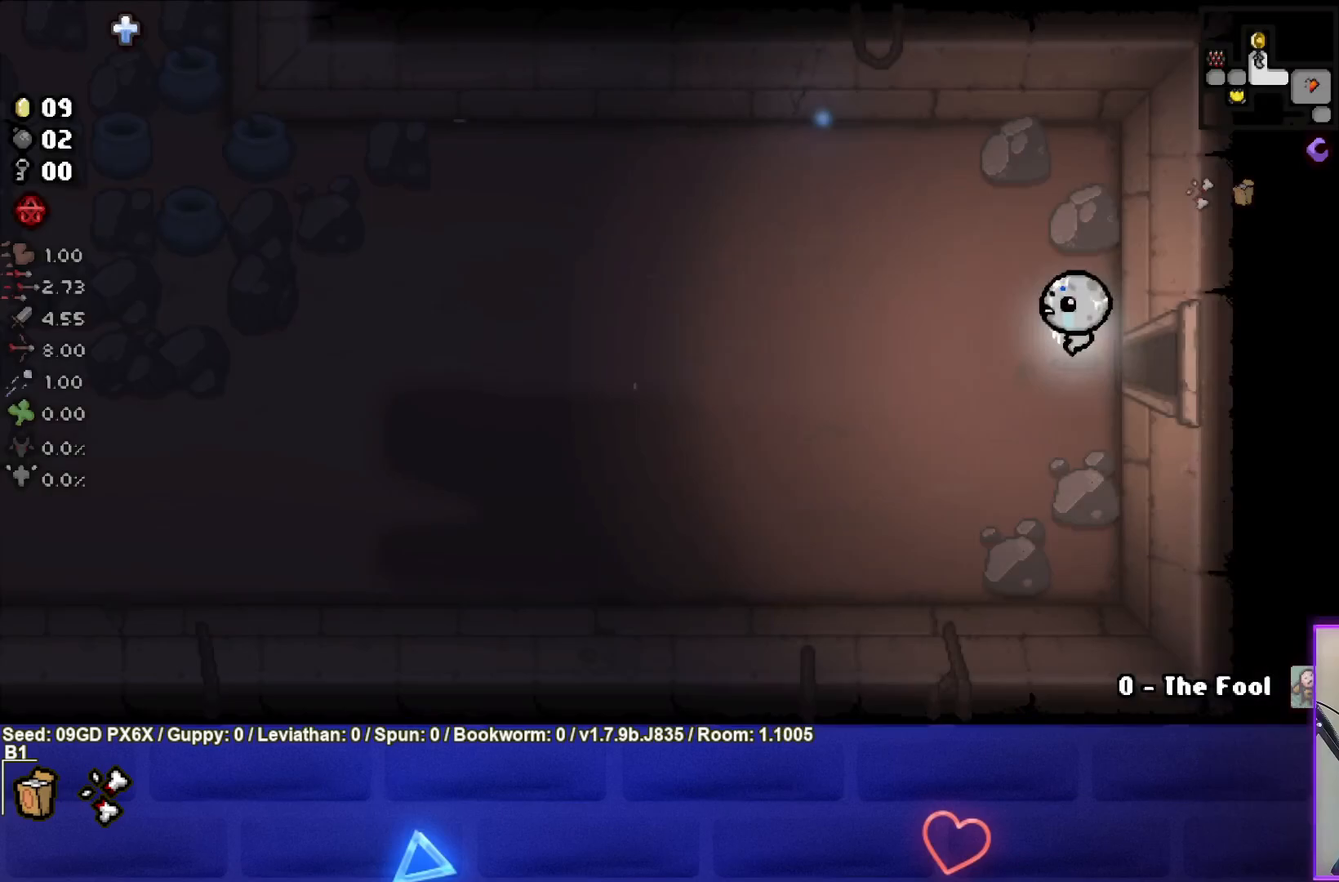
{"buttons": [], "left_stick": "left", "events": [[117, "SQUARE", "down"], [250, "SQUARE", "up"], [367, "SQUARE", "down"], [500, "SQUARE", "up"]]}
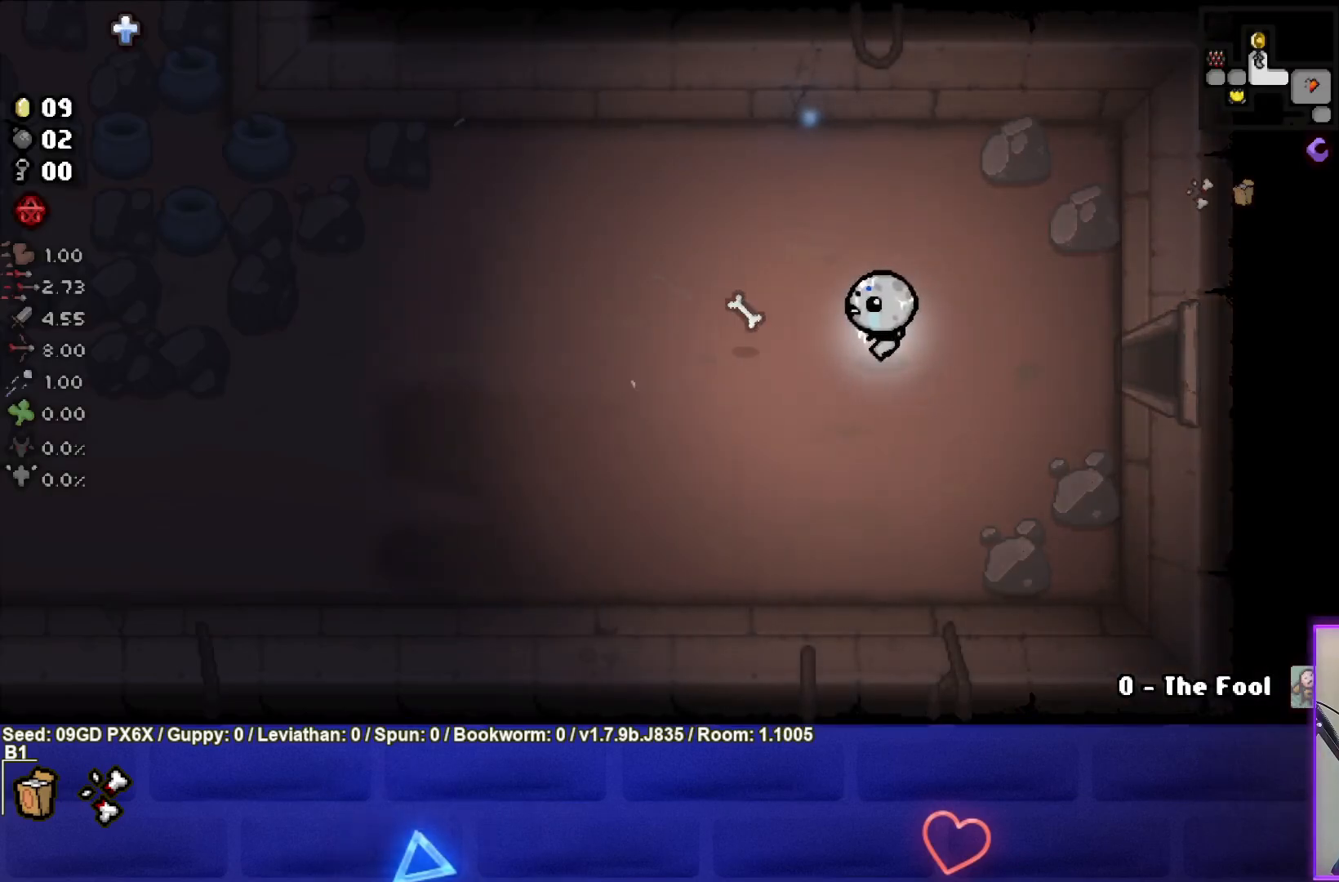
{"buttons": [], "left_stick": "left", "events": [[83, "SQUARE", "down"], [217, "SQUARE", "up"], [317, "SQUARE", "down"], [450, "SQUARE", "up"]]}
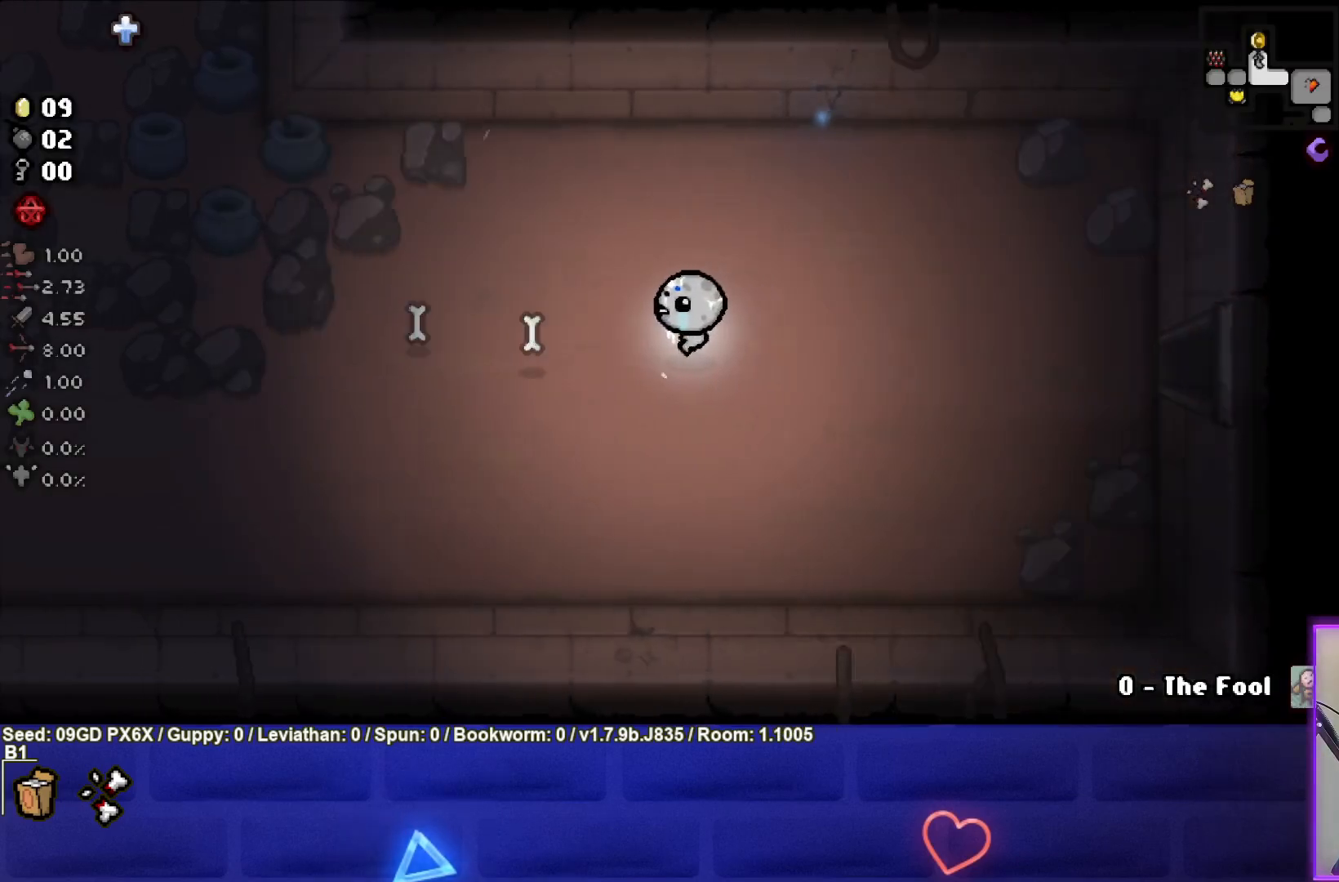
{"buttons": [], "left_stick": "left", "events": []}
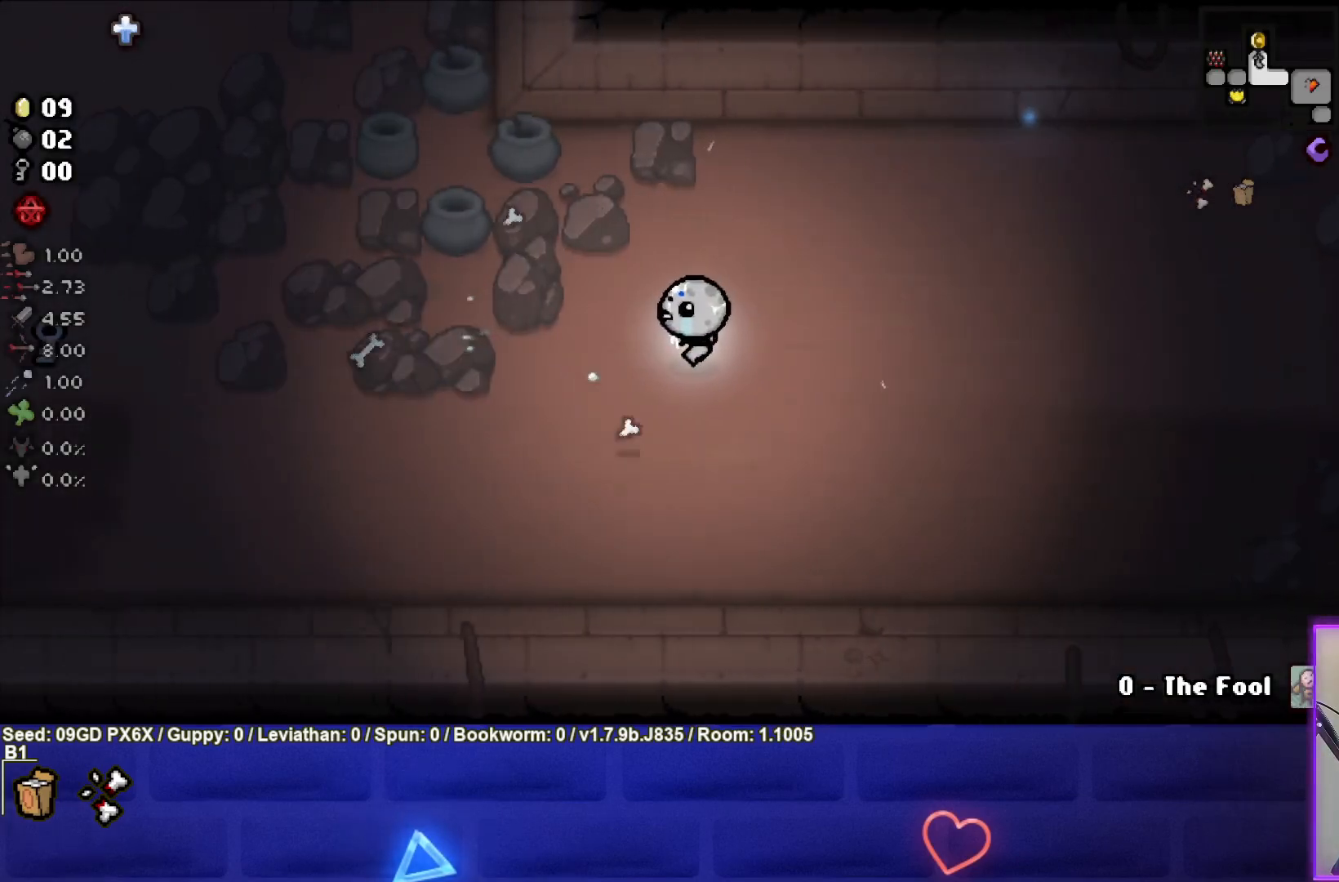
{"buttons": [], "left_stick": "left", "events": []}
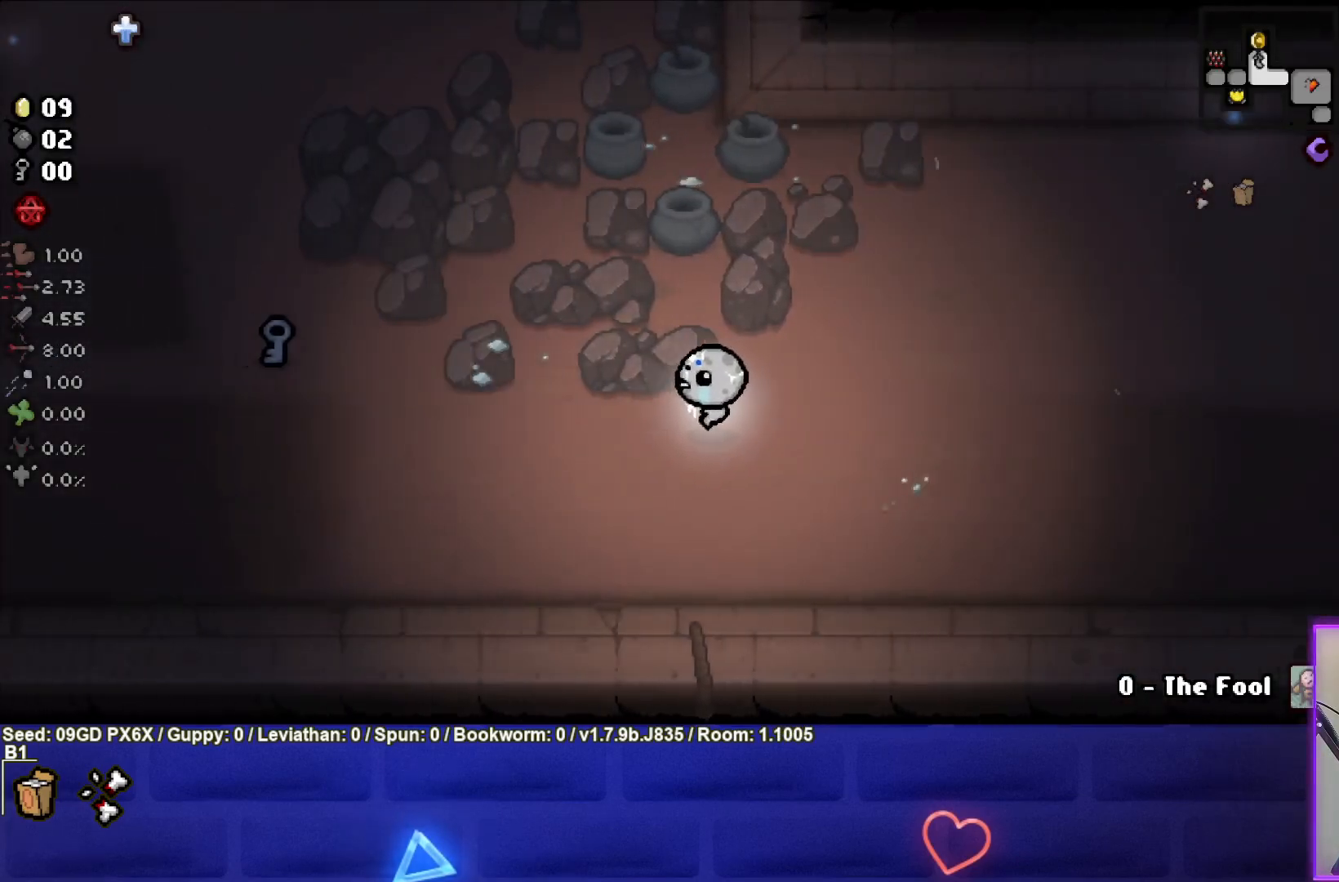
{"buttons": [], "left_stick": "left", "events": []}
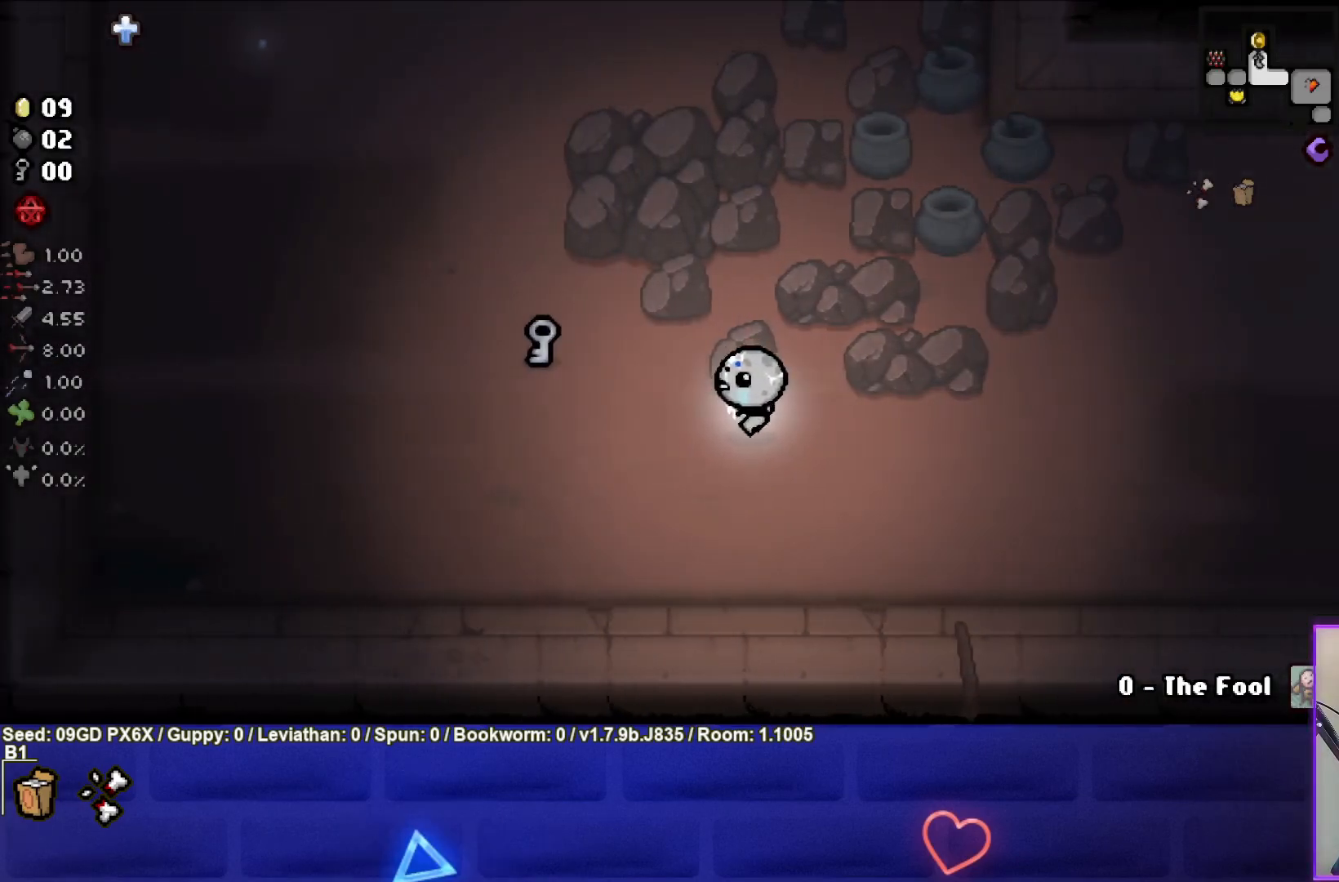
{"buttons": [], "left_stick": "up-left", "events": [[283, "left_stick", "up-left"]]}
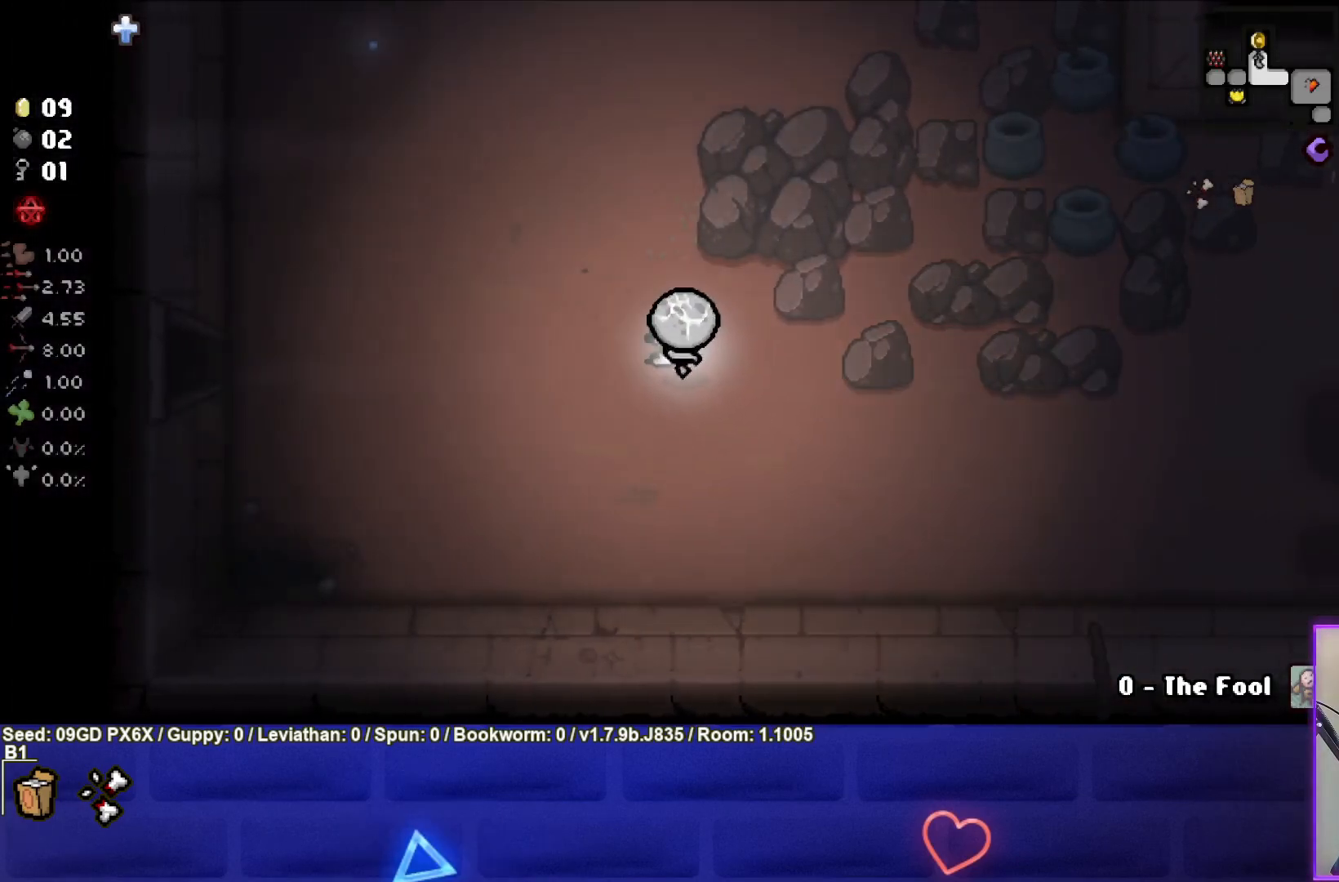
{"buttons": [], "left_stick": "up", "events": [[250, "left_stick", "up"]]}
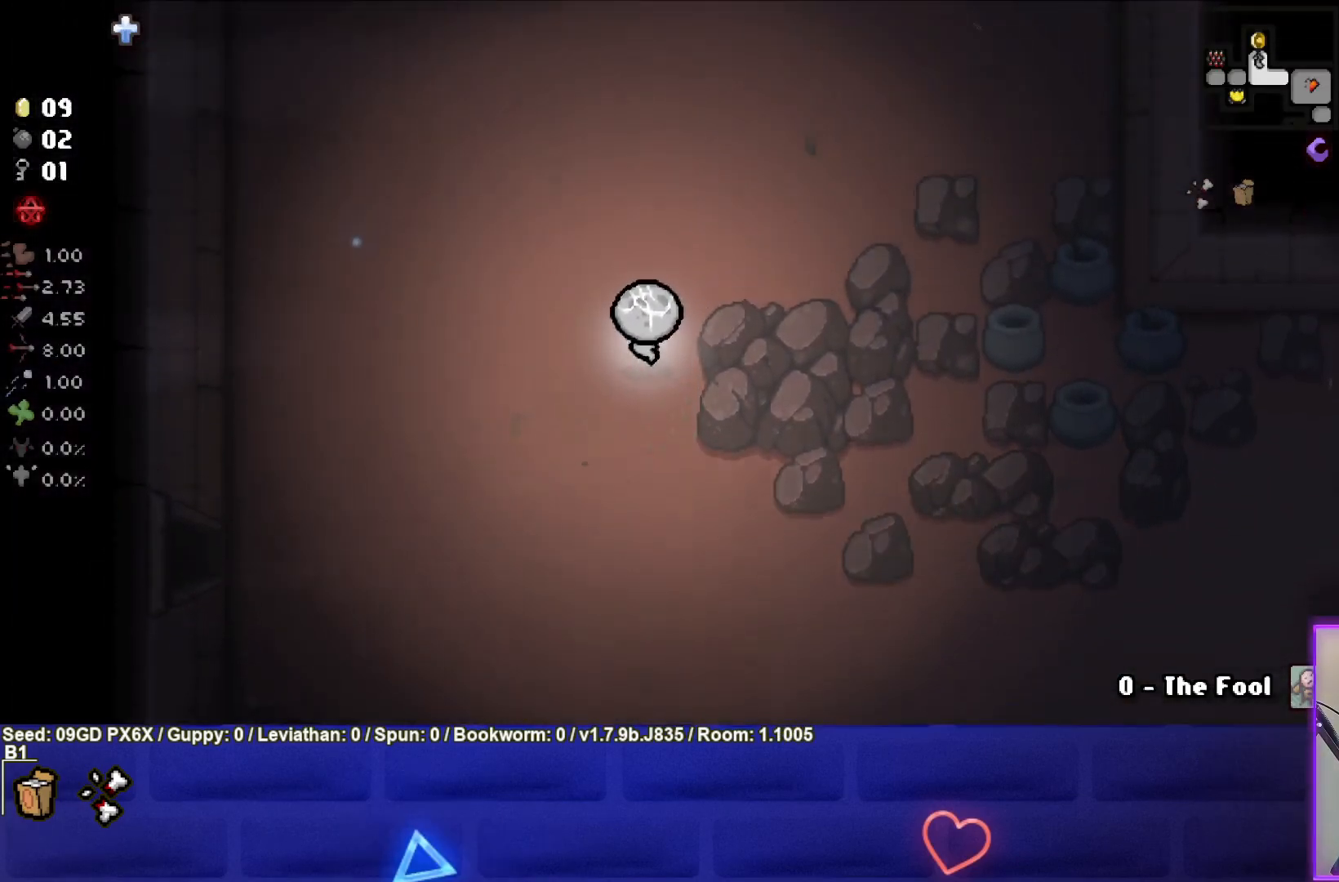
{"buttons": [], "left_stick": "up", "events": []}
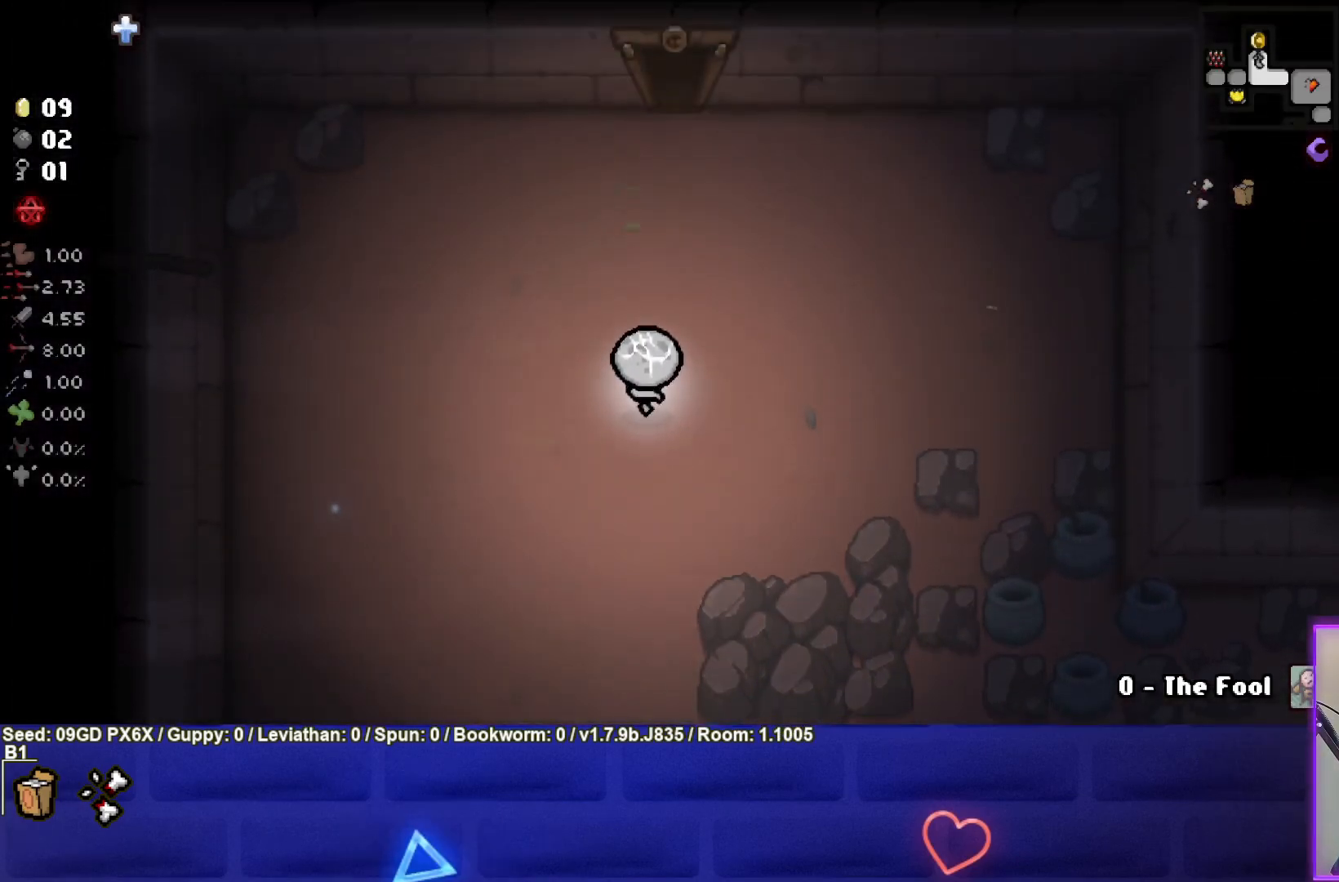
{"buttons": [], "left_stick": "up", "events": []}
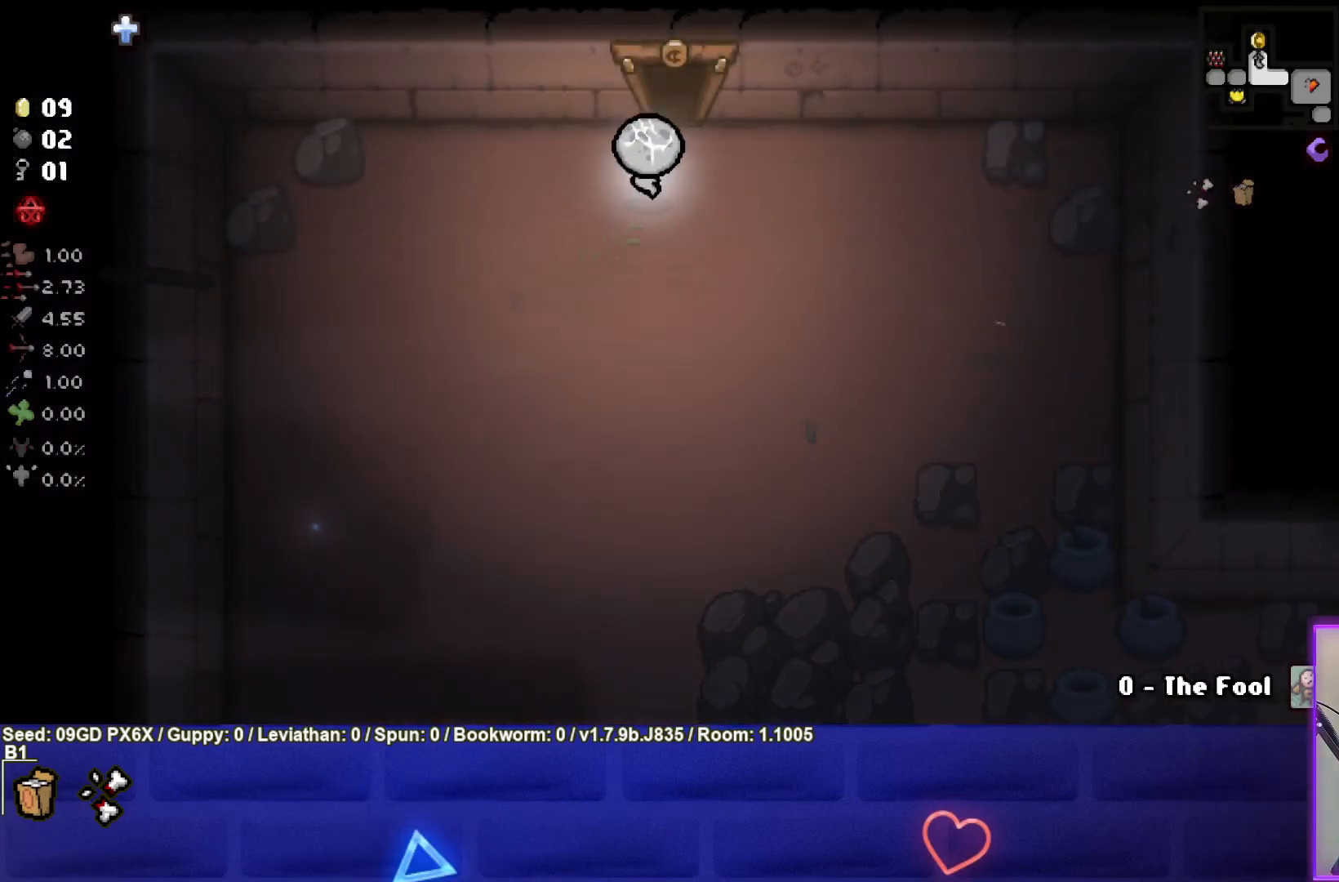
{"buttons": [], "left_stick": "center", "events": [[333, "left_stick", "center"]]}
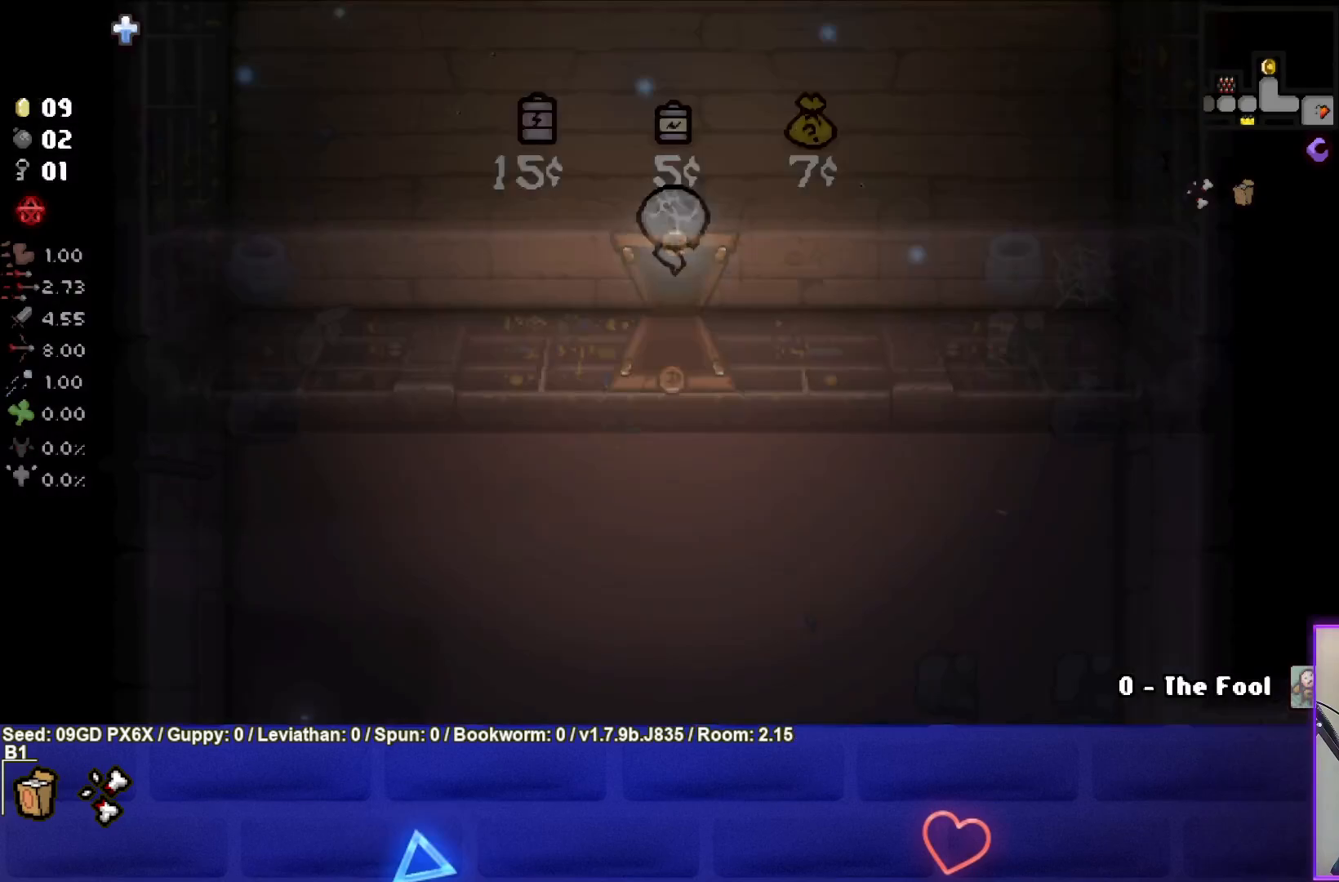
{"buttons": [], "left_stick": "center", "events": []}
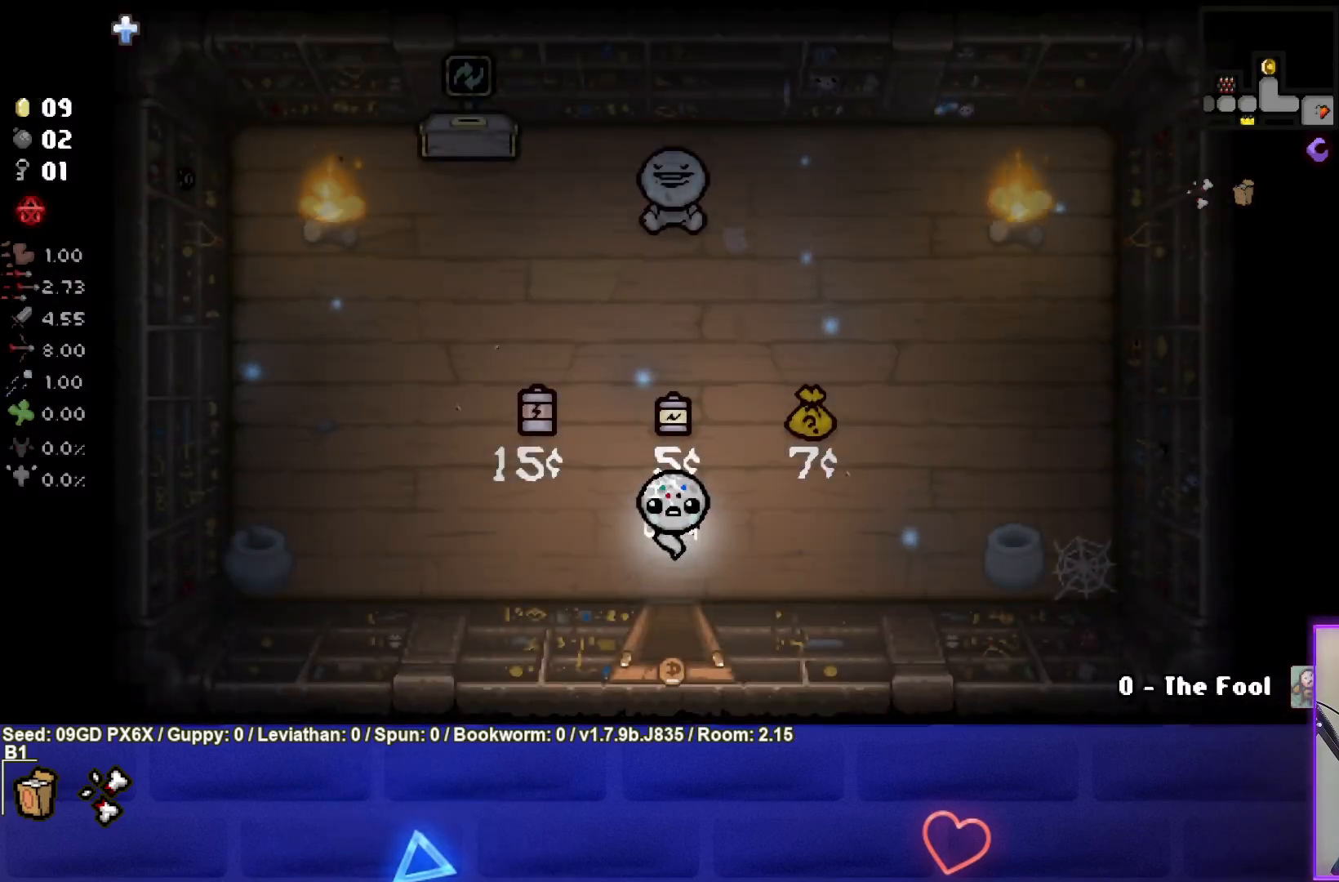
{"buttons": [], "left_stick": "left", "events": [[450, "left_stick", "left"]]}
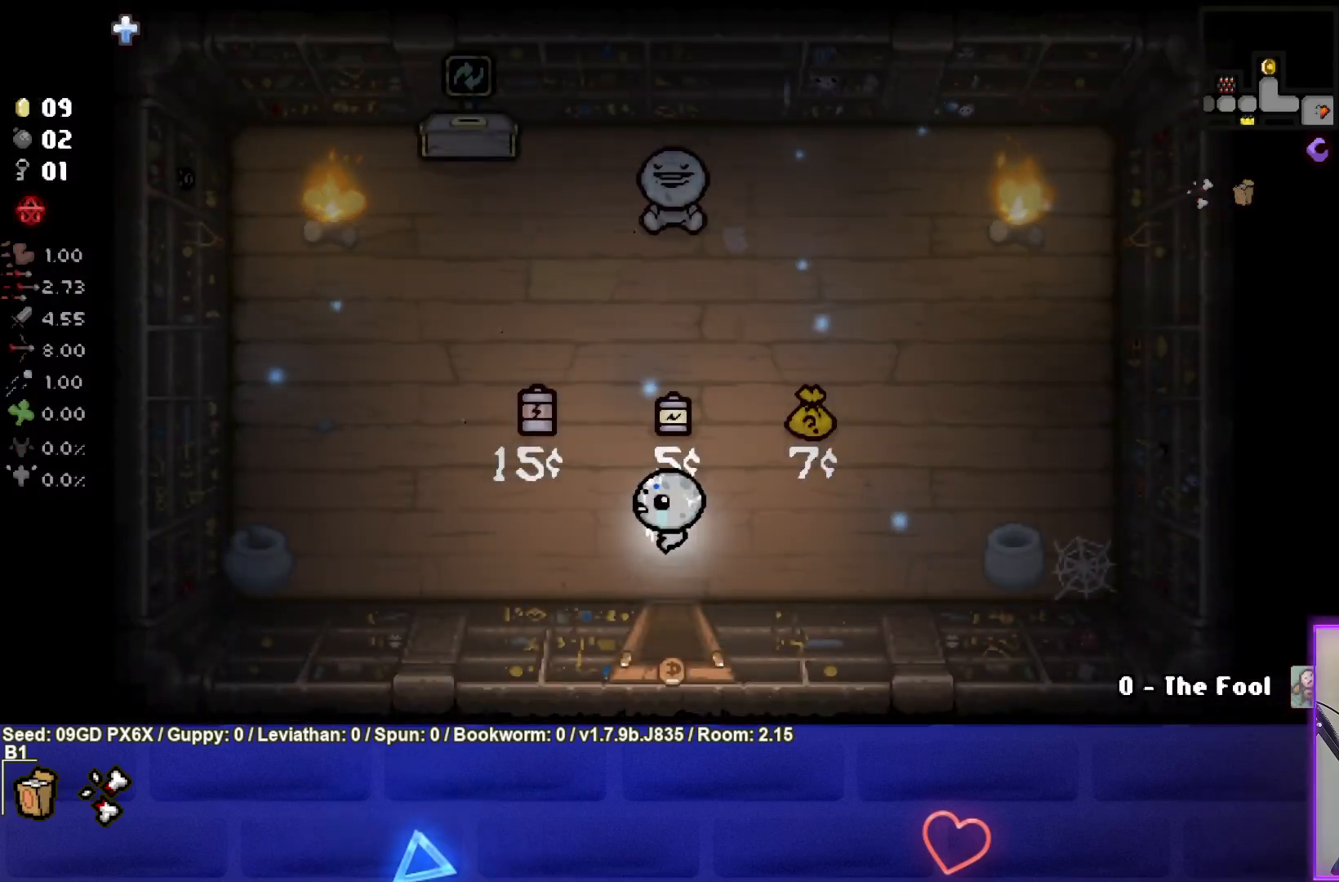
{"buttons": [], "left_stick": "up-left", "events": [[450, "left_stick", "up-left"]]}
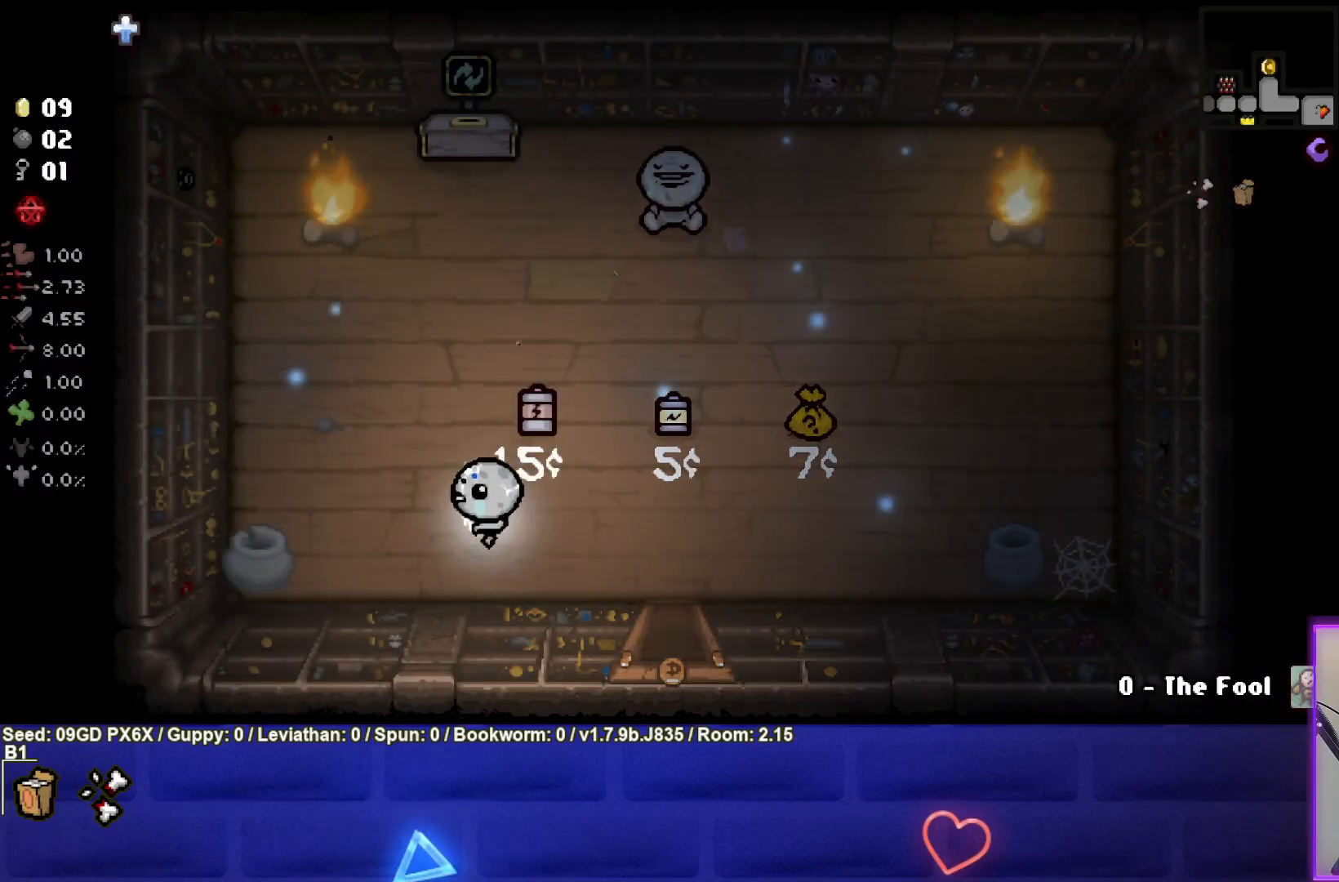
{"buttons": ["TRIANGLE"], "left_stick": "up-left", "events": [[117, "TRIANGLE", "down"]]}
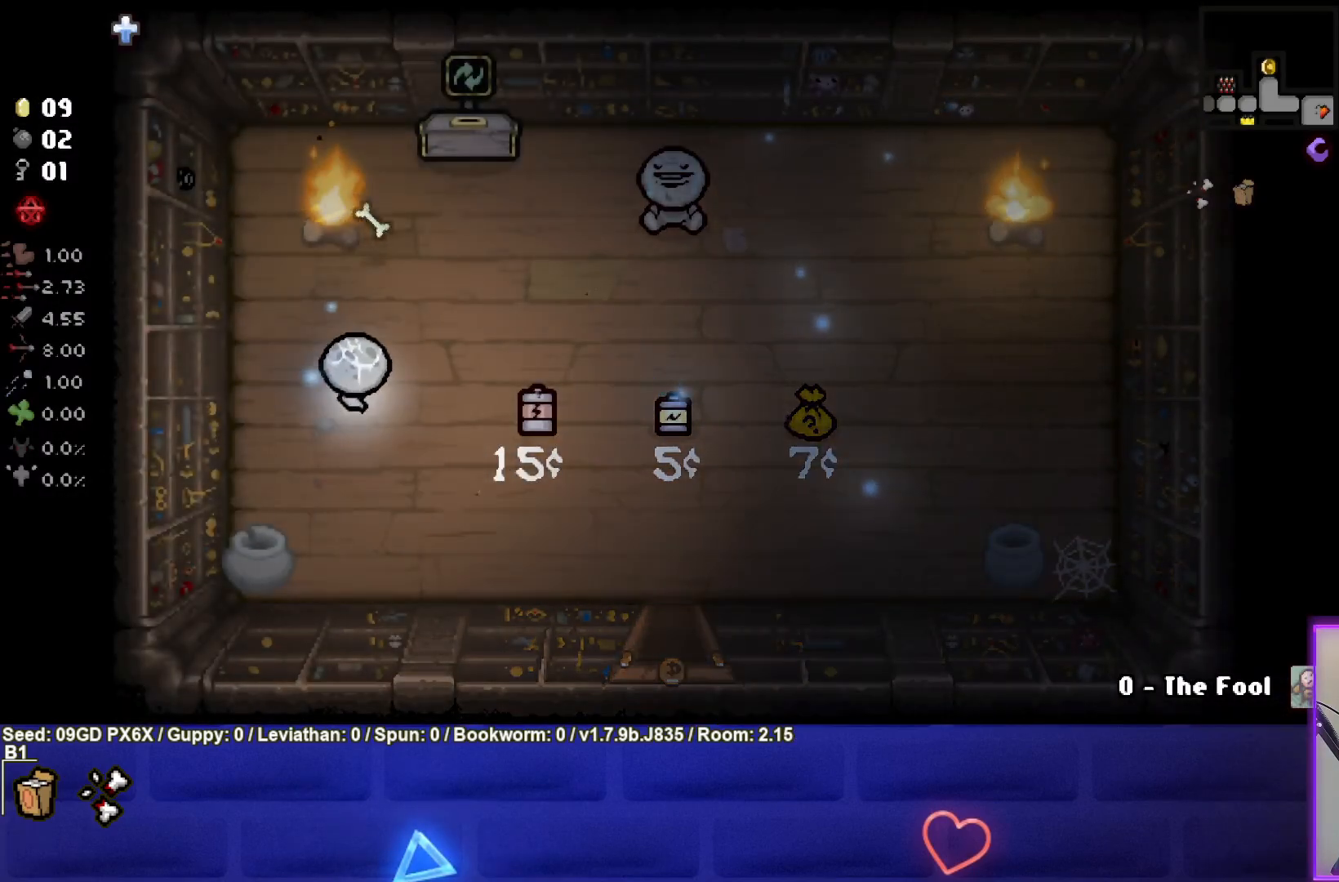
{"buttons": ["TRIANGLE"], "left_stick": "down-right", "events": [[67, "left_stick", "center"], [433, "left_stick", "down-right"]]}
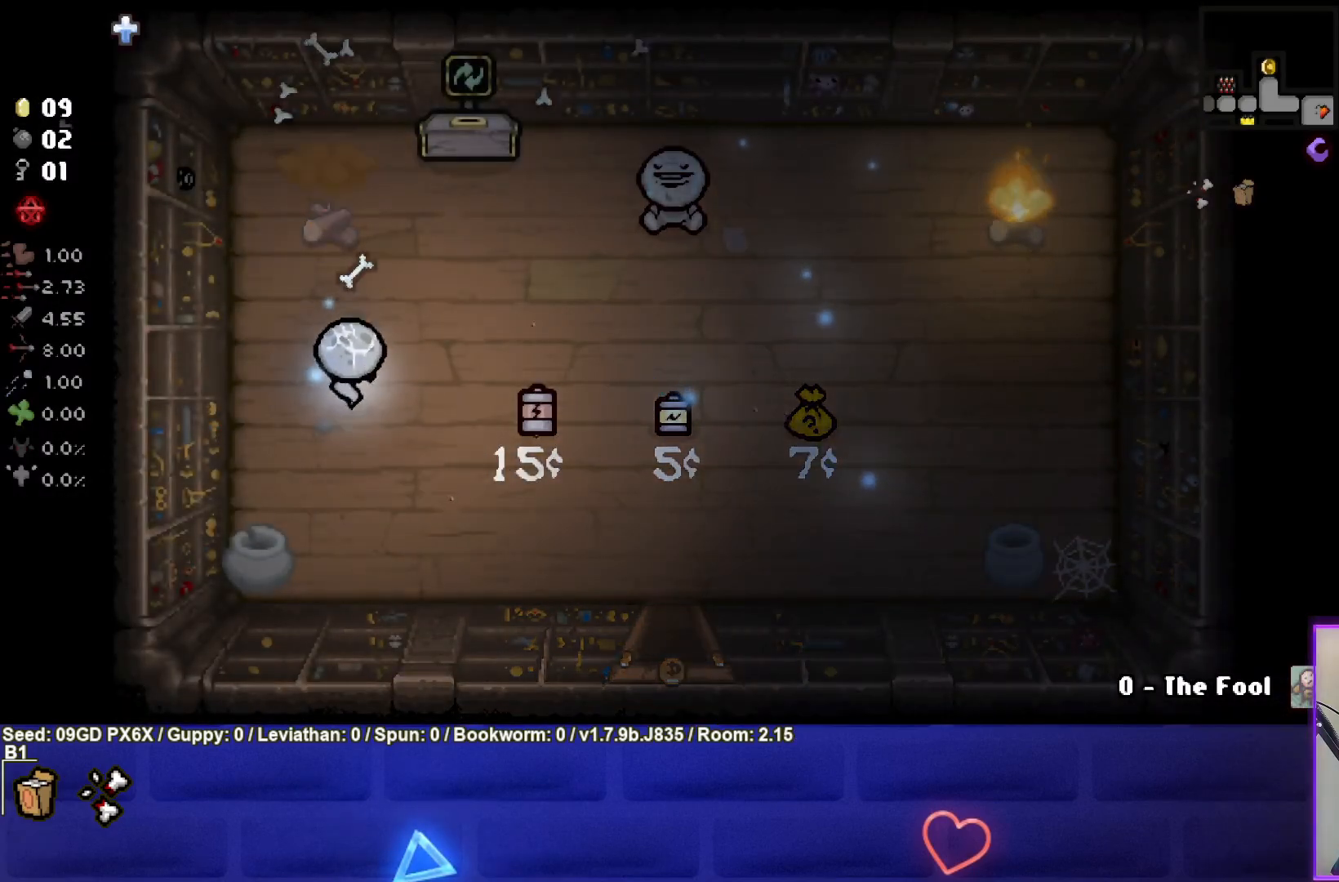
{"buttons": [], "left_stick": "down-right", "events": [[167, "TRIANGLE", "up"]]}
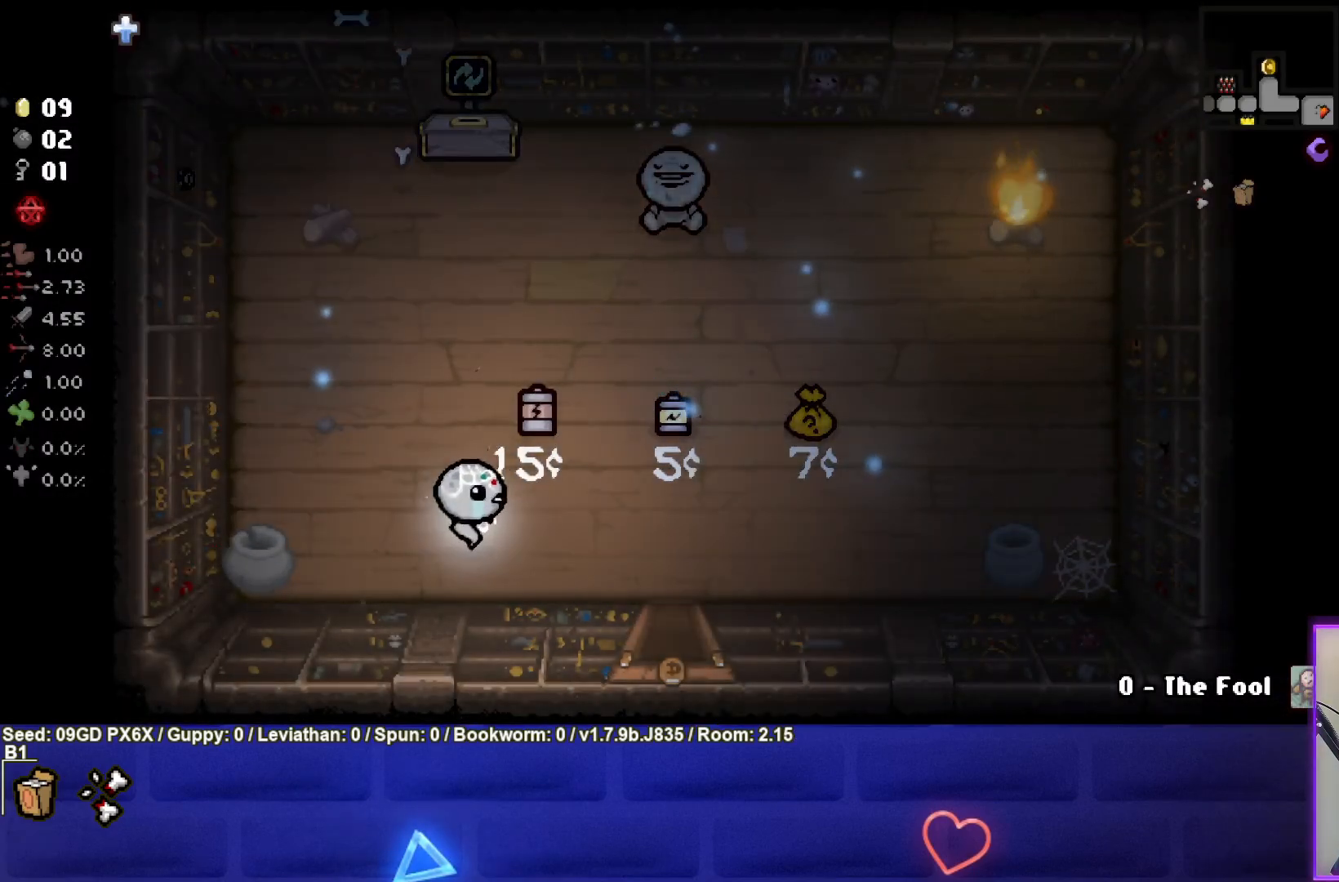
{"buttons": [], "left_stick": "down-right", "events": []}
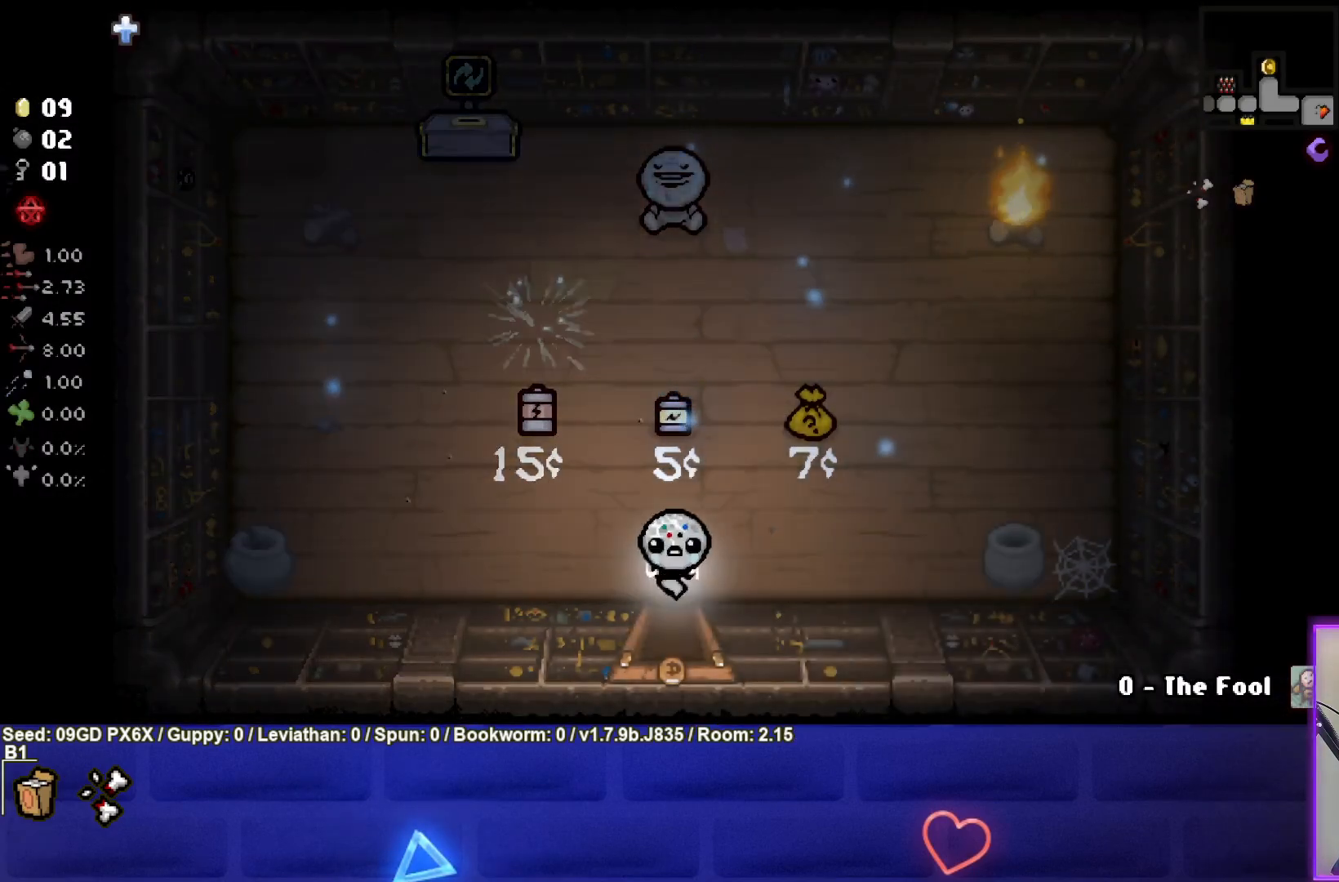
{"buttons": [], "left_stick": "down-left", "events": [[250, "left_stick", "center"], [400, "left_stick", "down-left"]]}
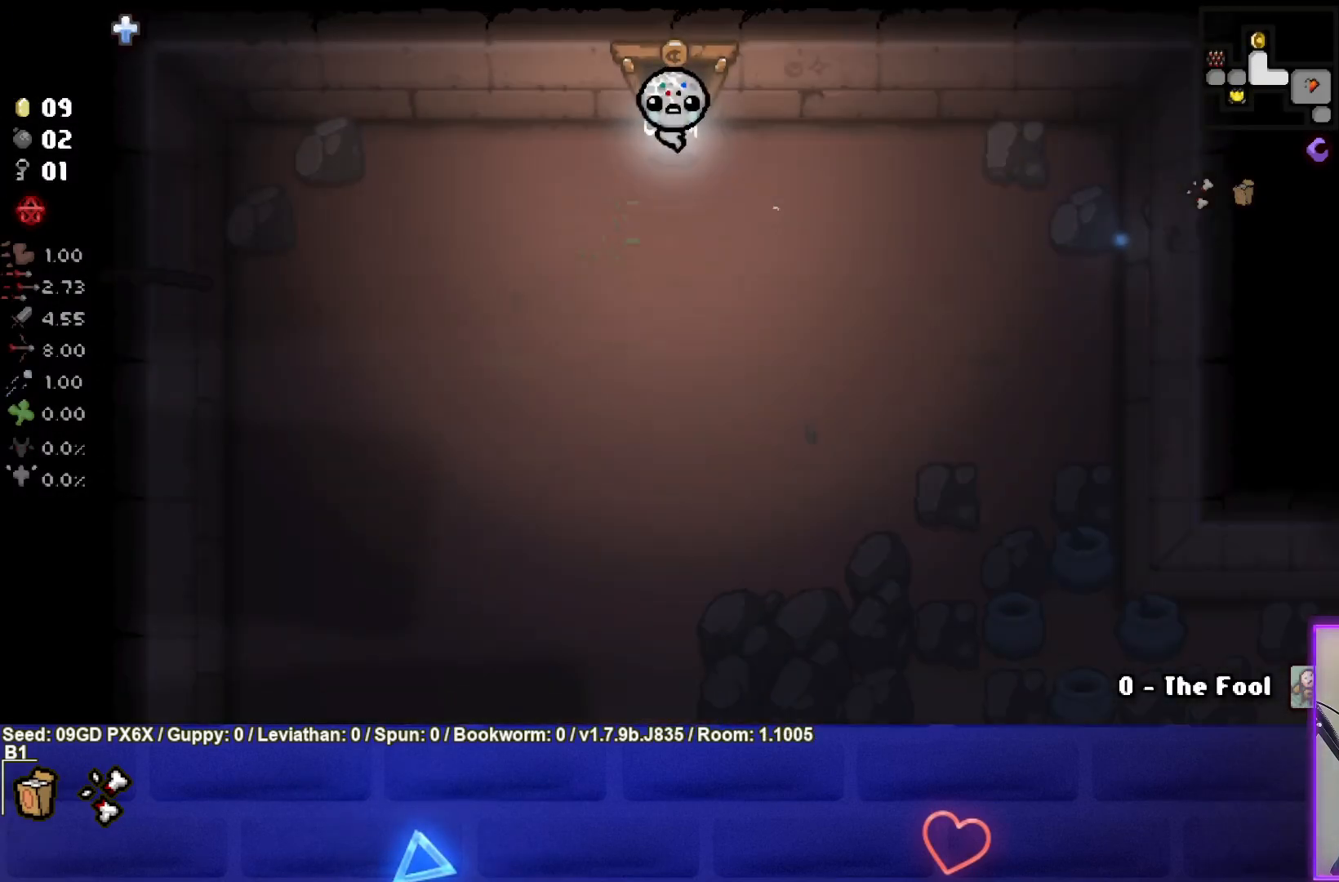
{"buttons": [], "left_stick": "down-left", "events": []}
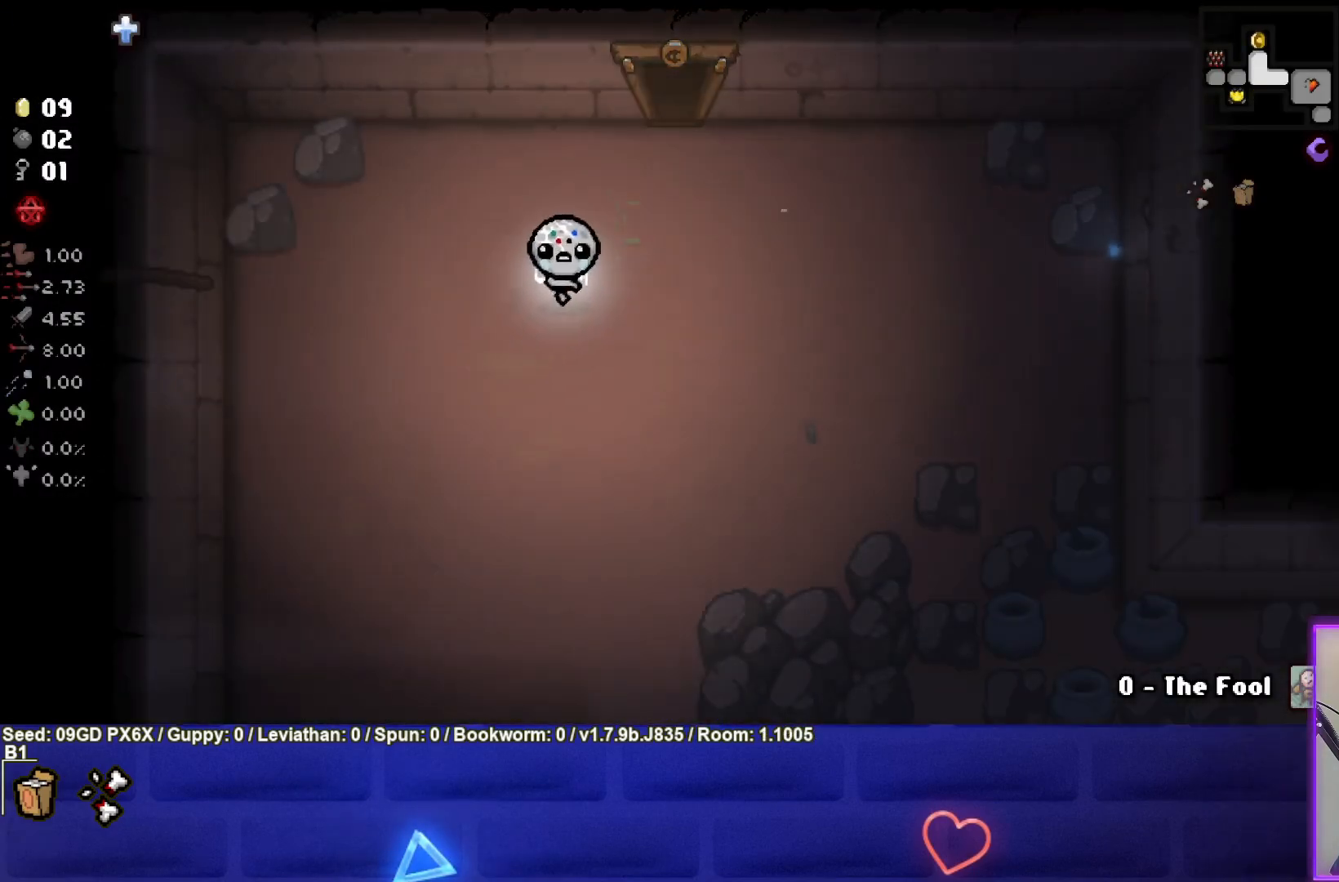
{"buttons": [], "left_stick": "down", "events": [[250, "left_stick", "down"]]}
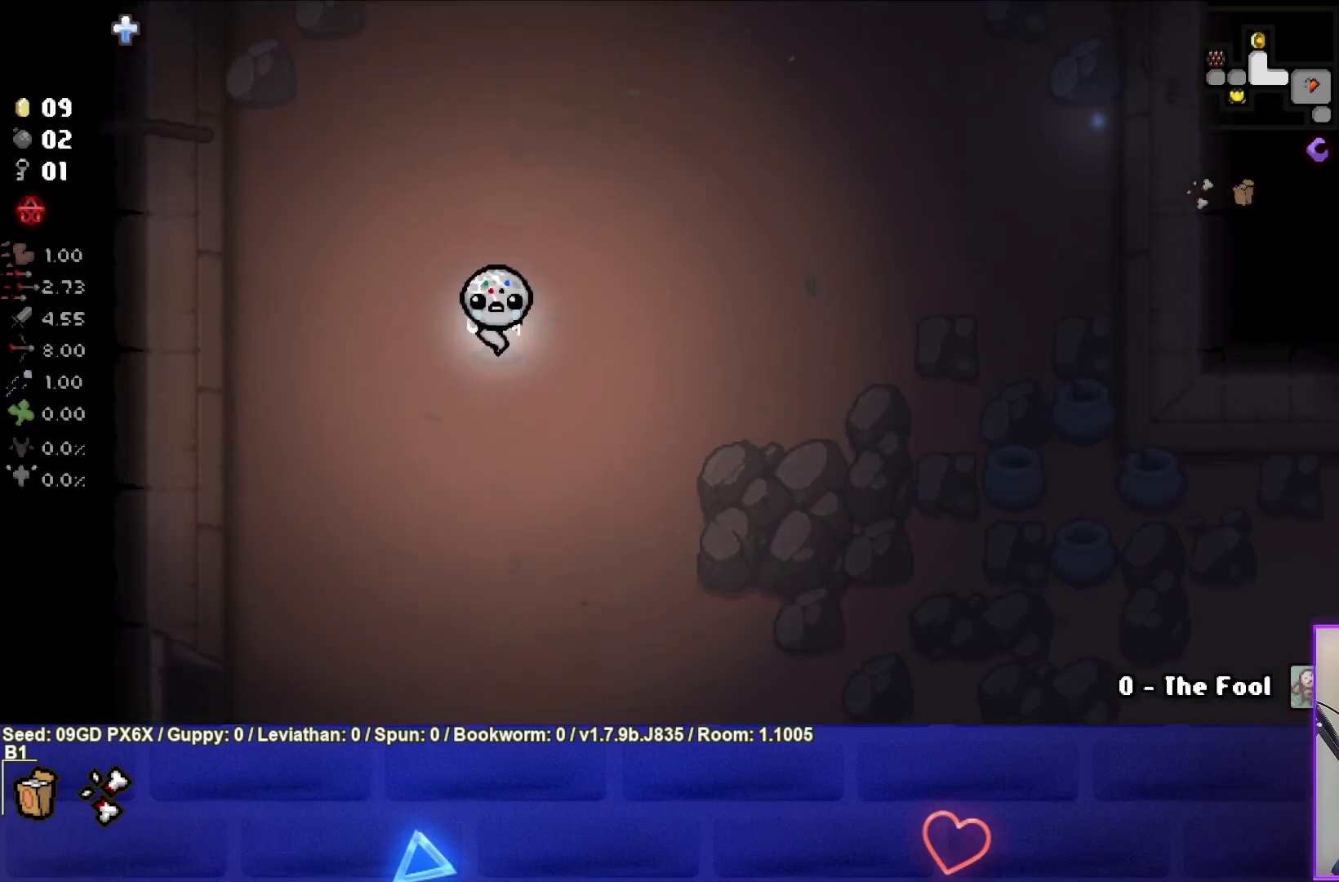
{"buttons": [], "left_stick": "down", "events": []}
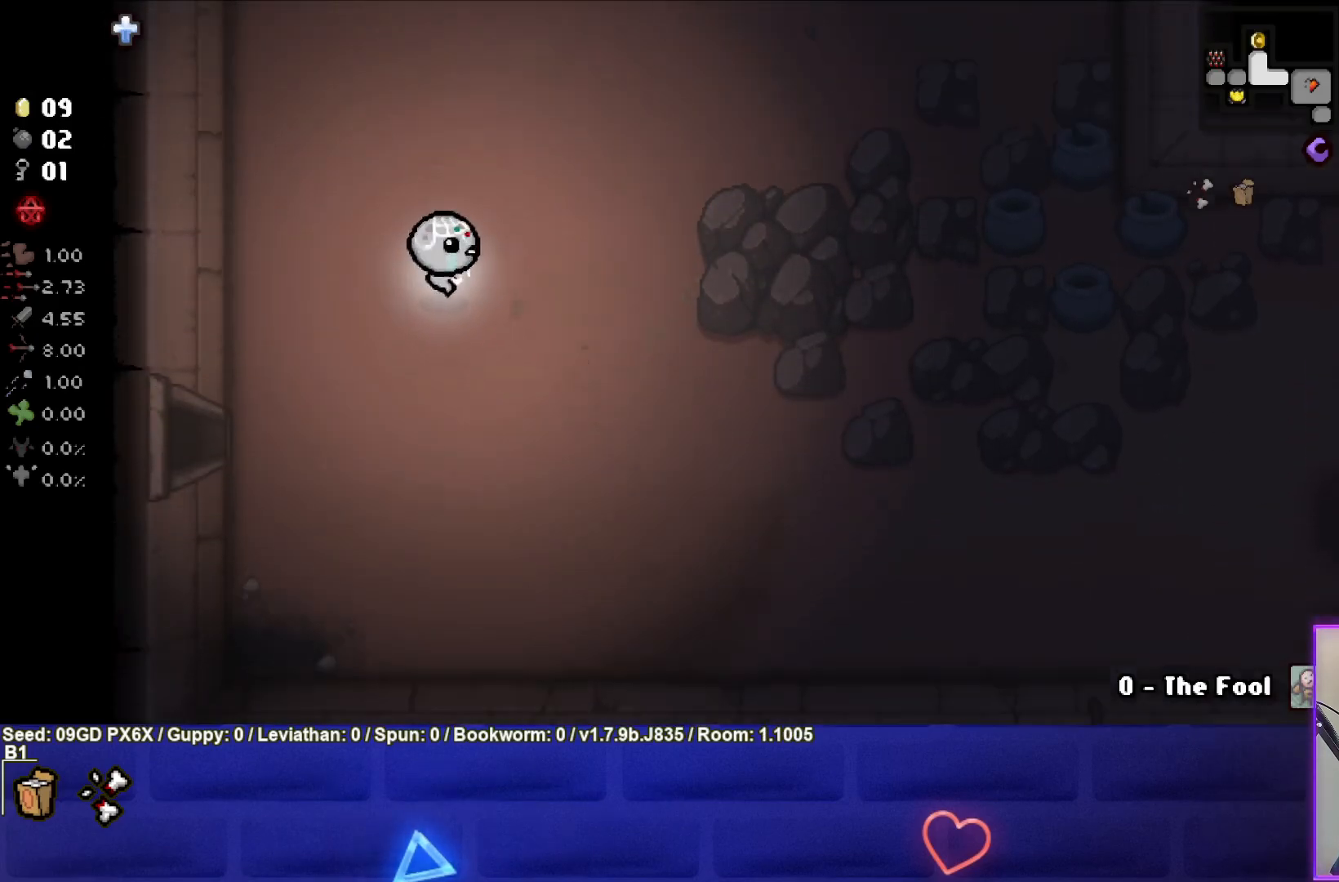
{"buttons": [], "left_stick": "right", "events": [[33, "left_stick", "right"]]}
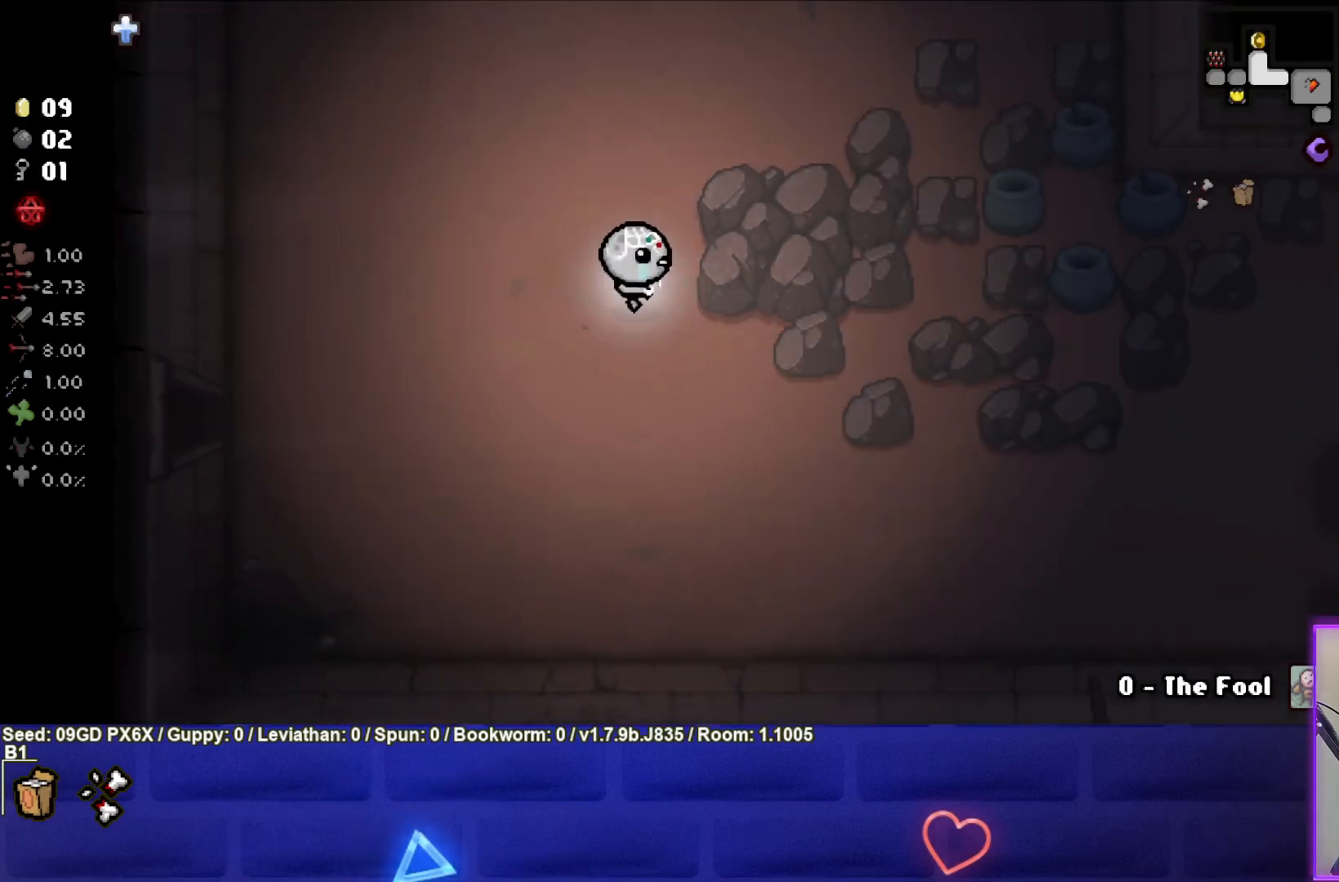
{"buttons": [], "left_stick": "right", "events": []}